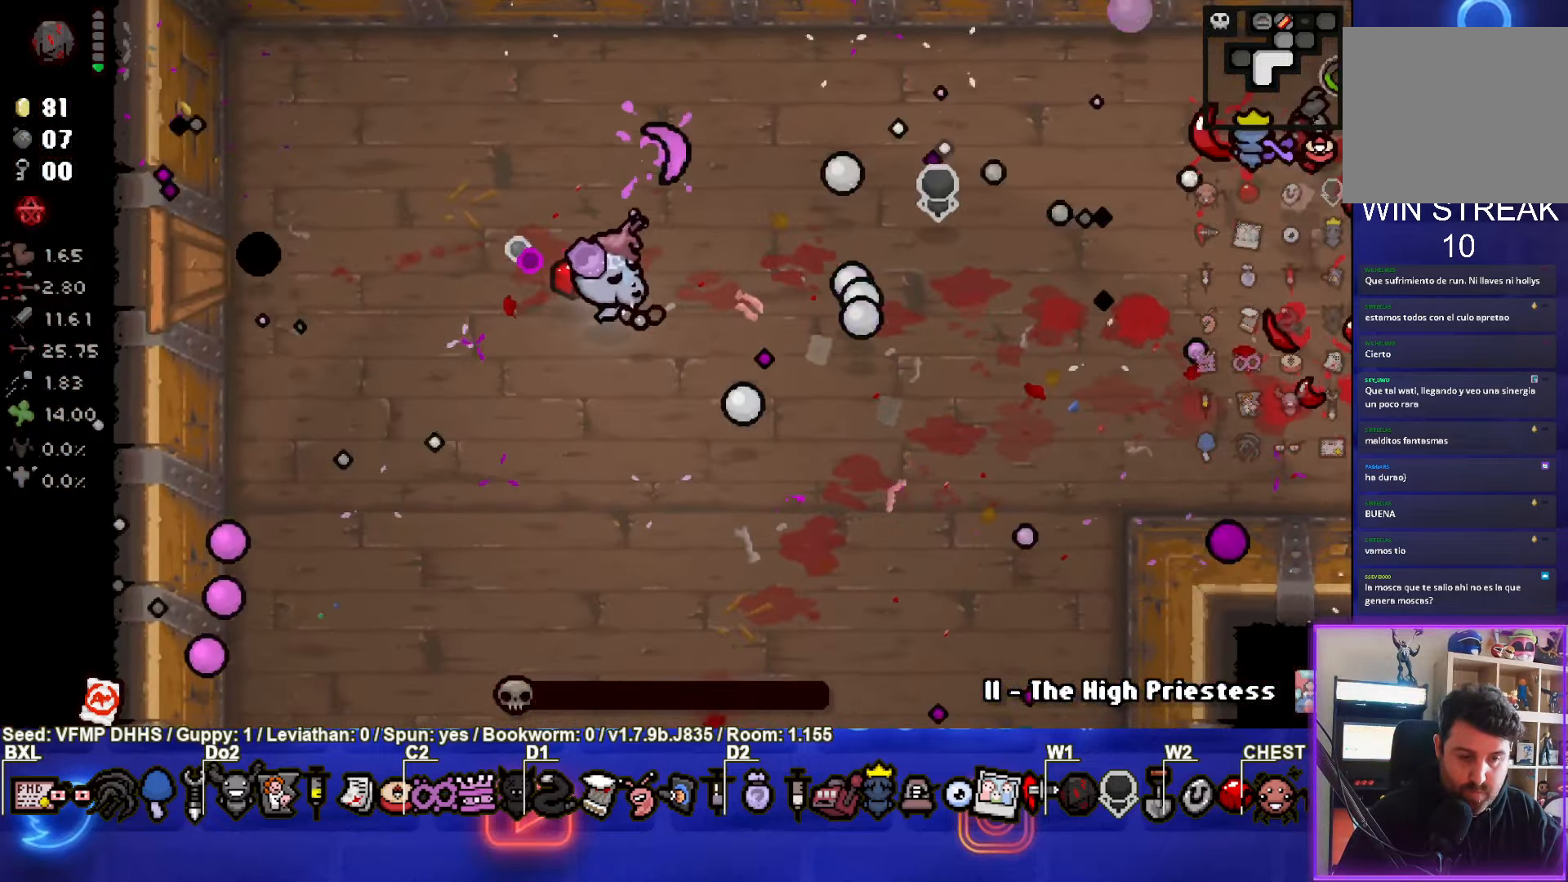
Gameplay with a controller (PlayStation layout); each line is a JSON object with the inputs held at the frame after it. "events" lists button and stick changes between this image and that frame as [ms after this image, input, new state], when the widget could be followed in between. Not read: L3 R3 right_stick.
{"buttons": [], "left_stick": "center", "events": [[450, "left_stick", "center"], [467, "CIRCLE", "up"]]}
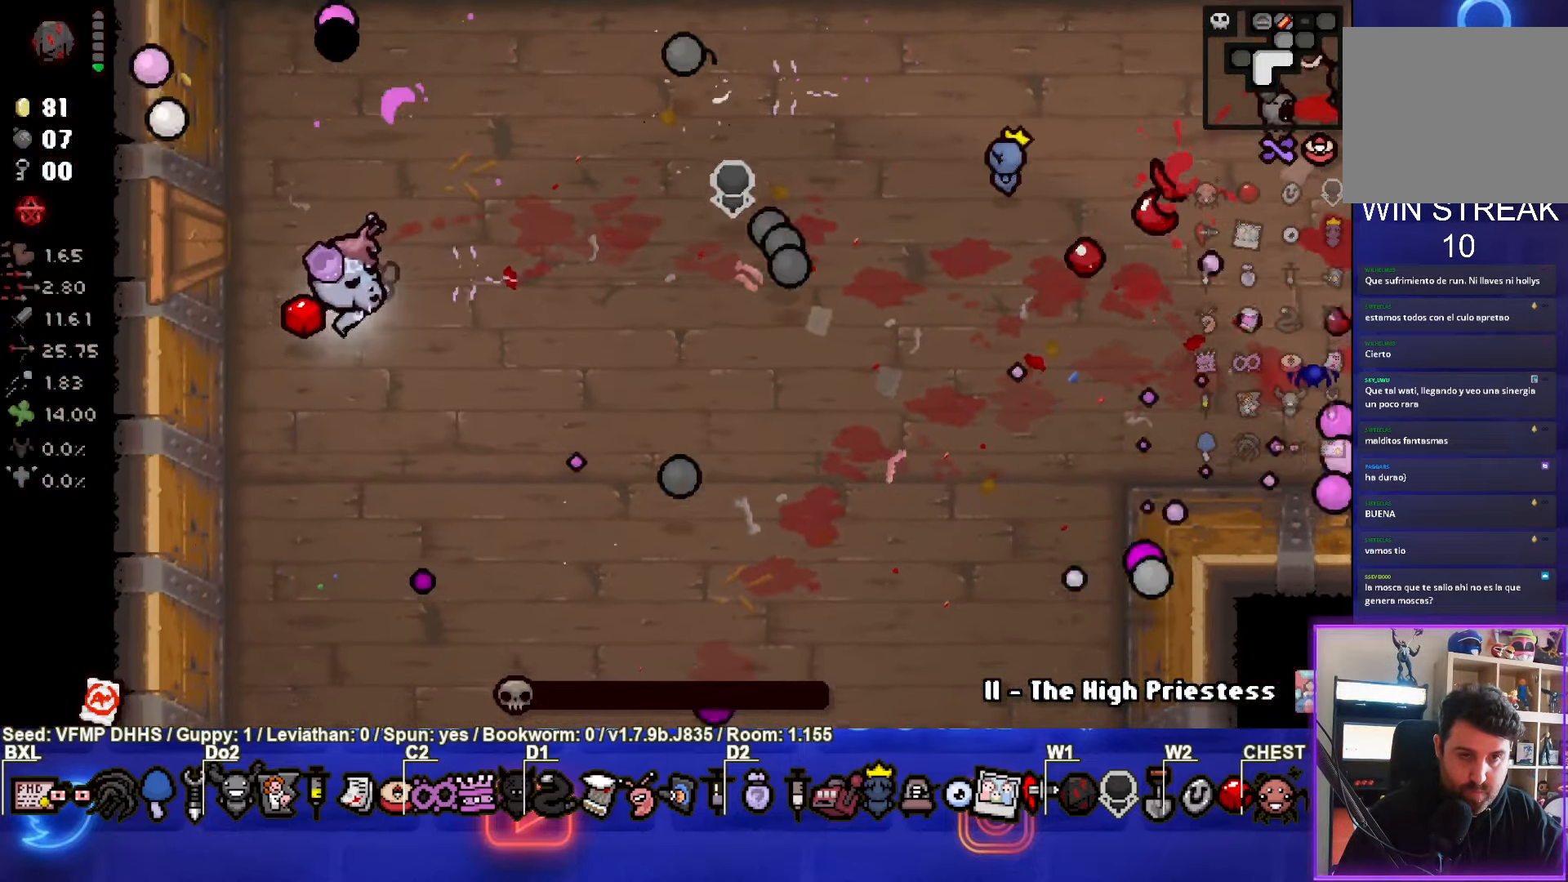
{"buttons": [], "left_stick": "center", "events": []}
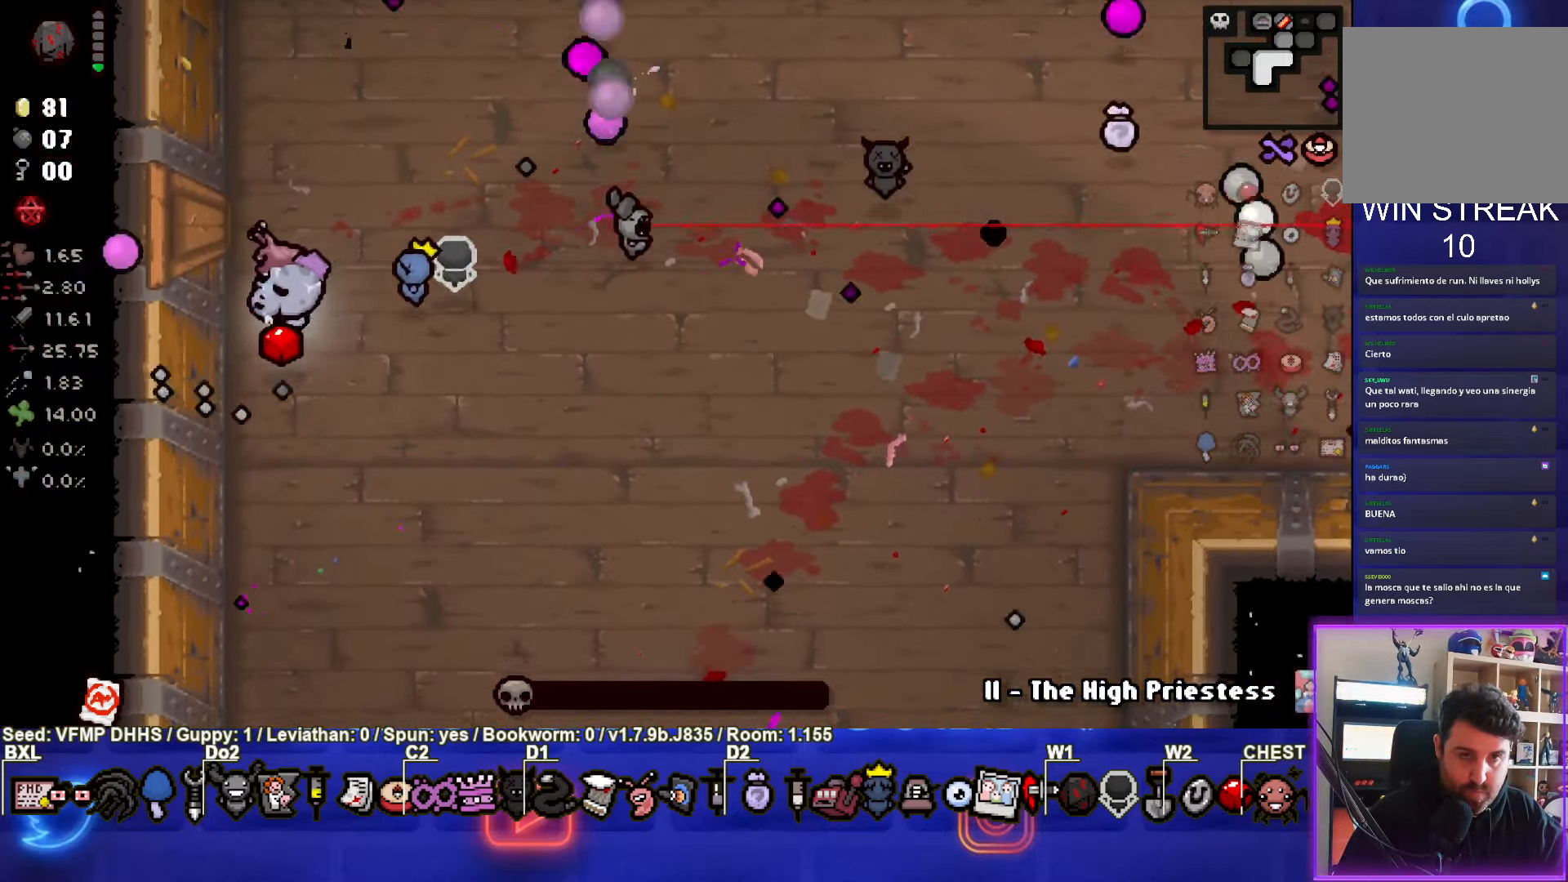
{"buttons": [], "left_stick": "center", "events": [[83, "left_stick", "down-left"], [250, "left_stick", "center"]]}
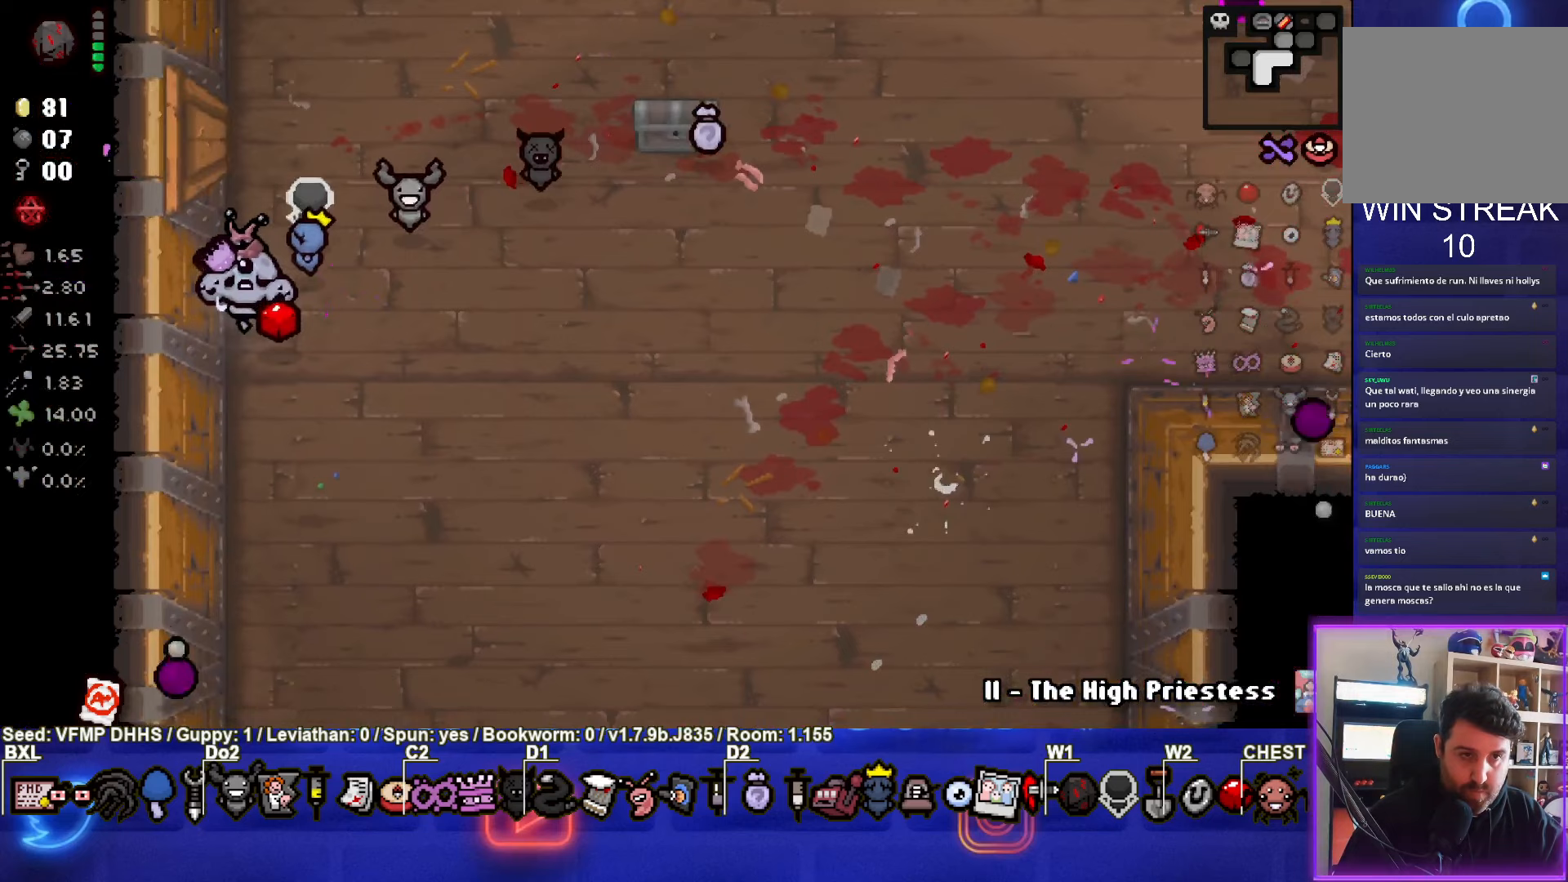
{"buttons": [], "left_stick": "right", "events": [[350, "left_stick", "right"]]}
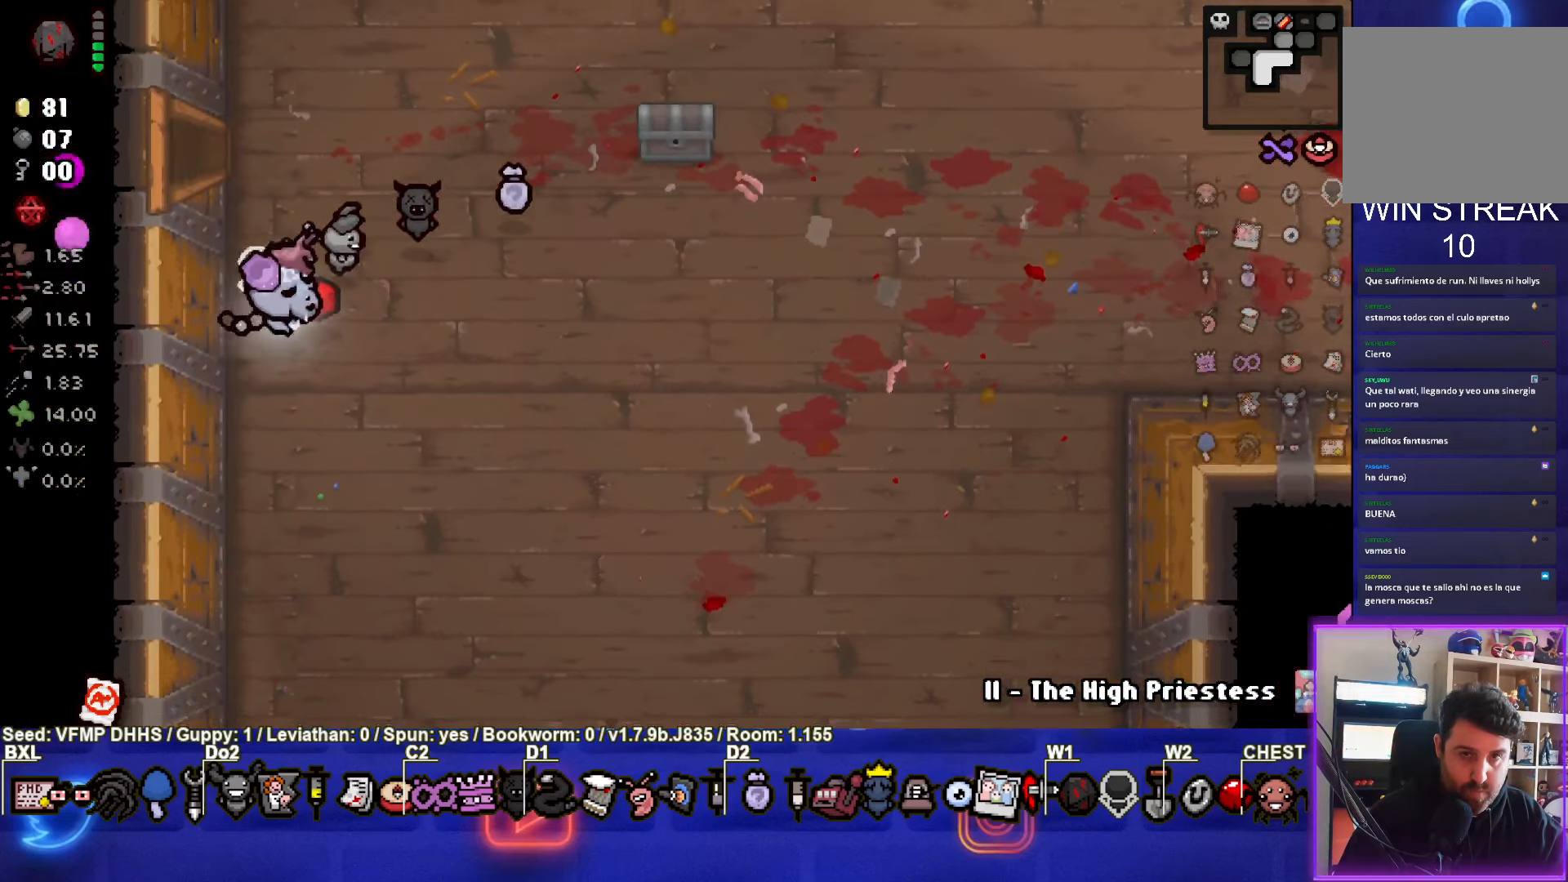
{"buttons": [], "left_stick": "center", "events": [[50, "left_stick", "up-right"], [417, "left_stick", "center"]]}
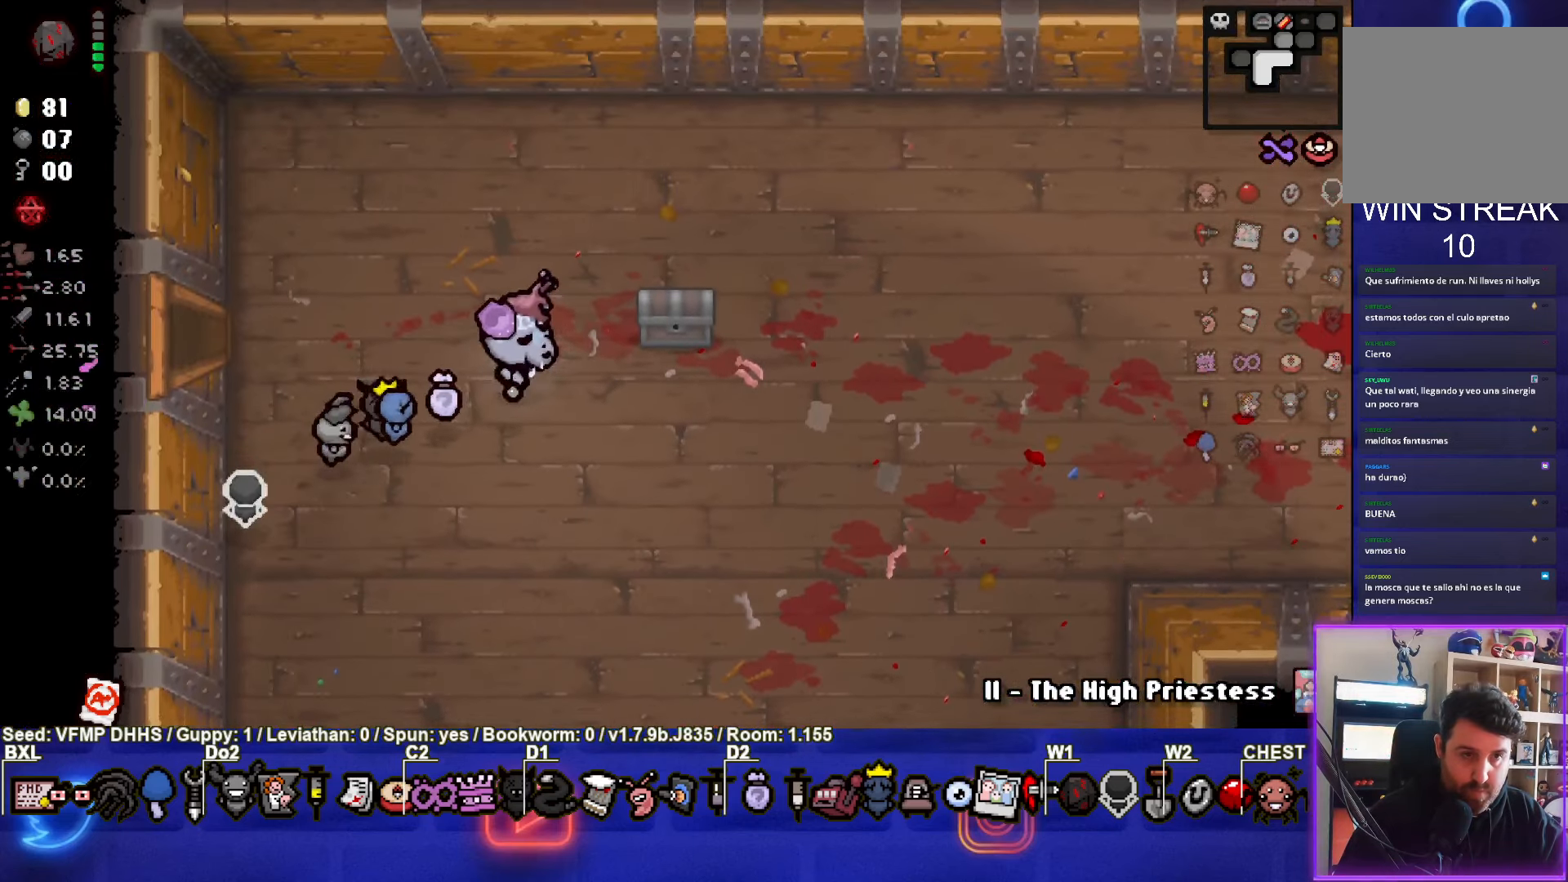
{"buttons": [], "left_stick": "up-right", "events": [[100, "left_stick", "up-right"]]}
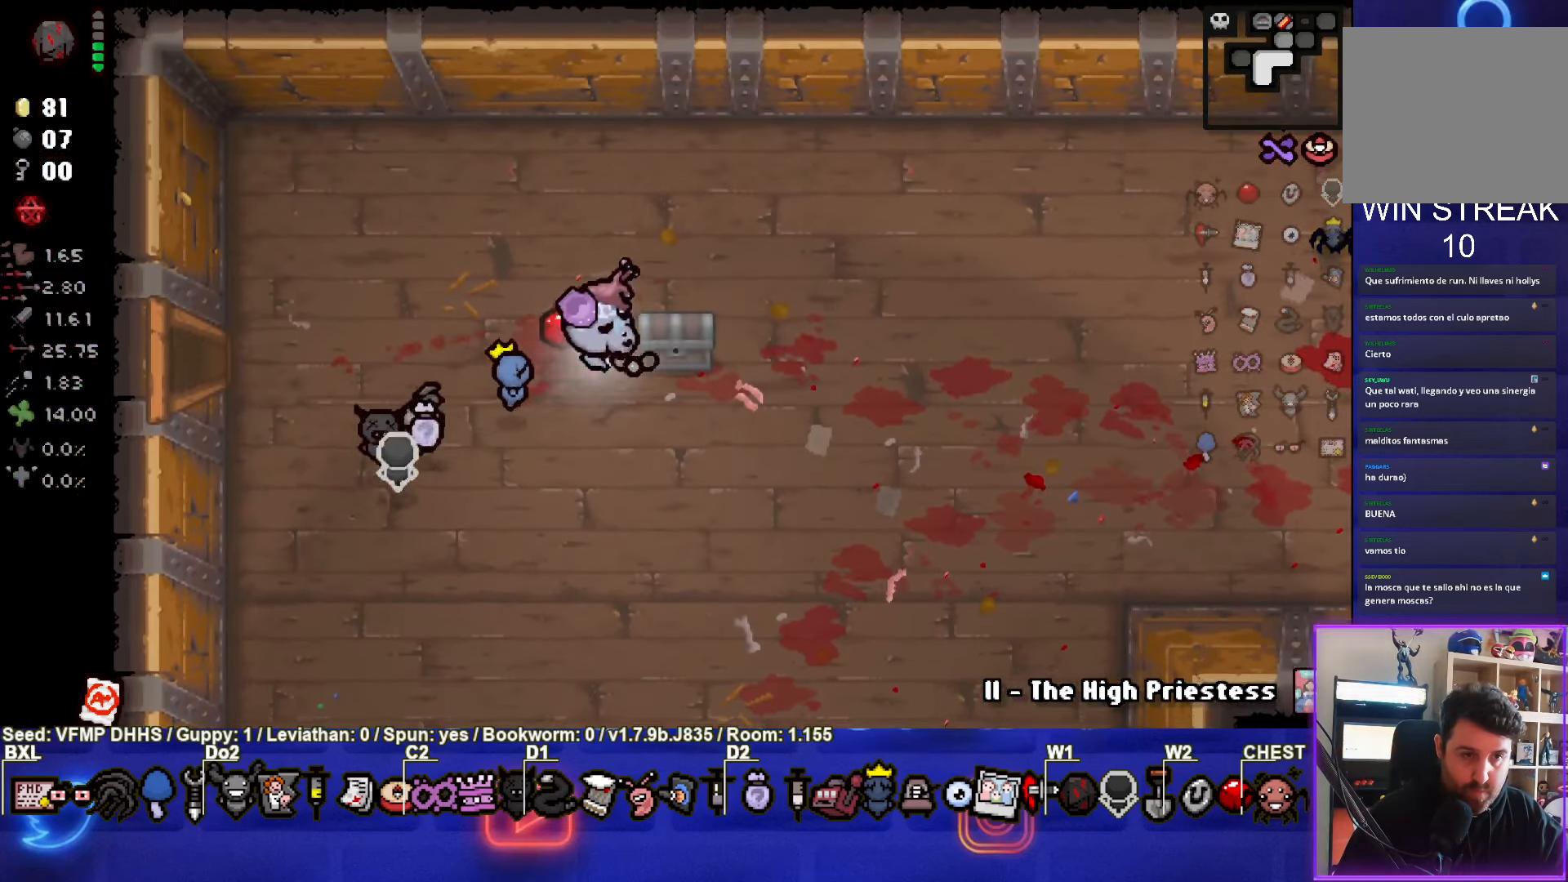
{"buttons": [], "left_stick": "center", "events": [[183, "left_stick", "down-left"], [317, "left_stick", "center"]]}
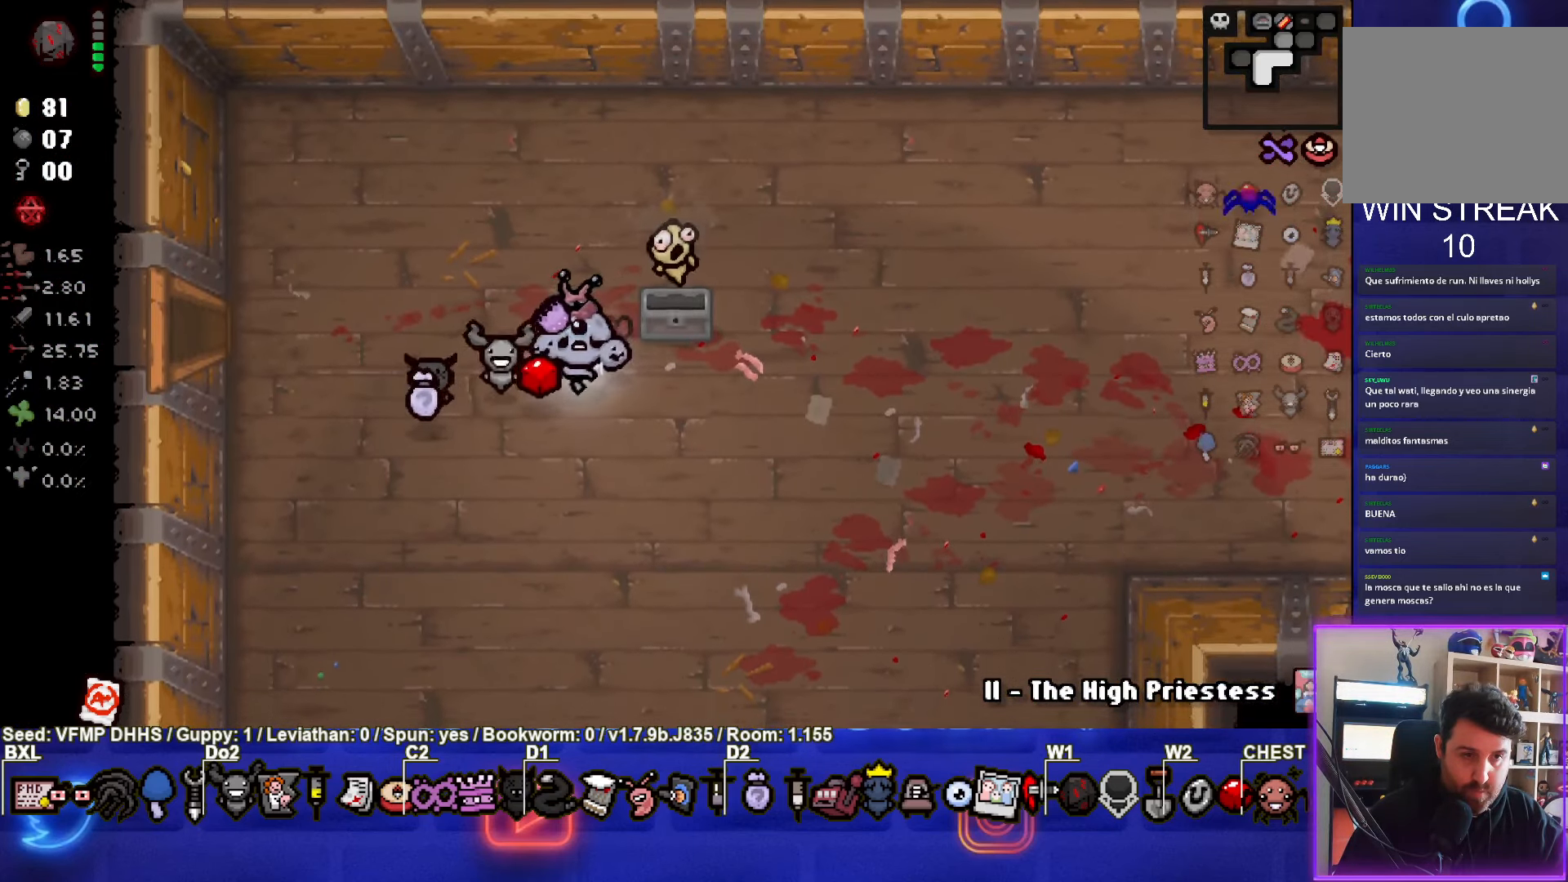
{"buttons": [], "left_stick": "center", "events": []}
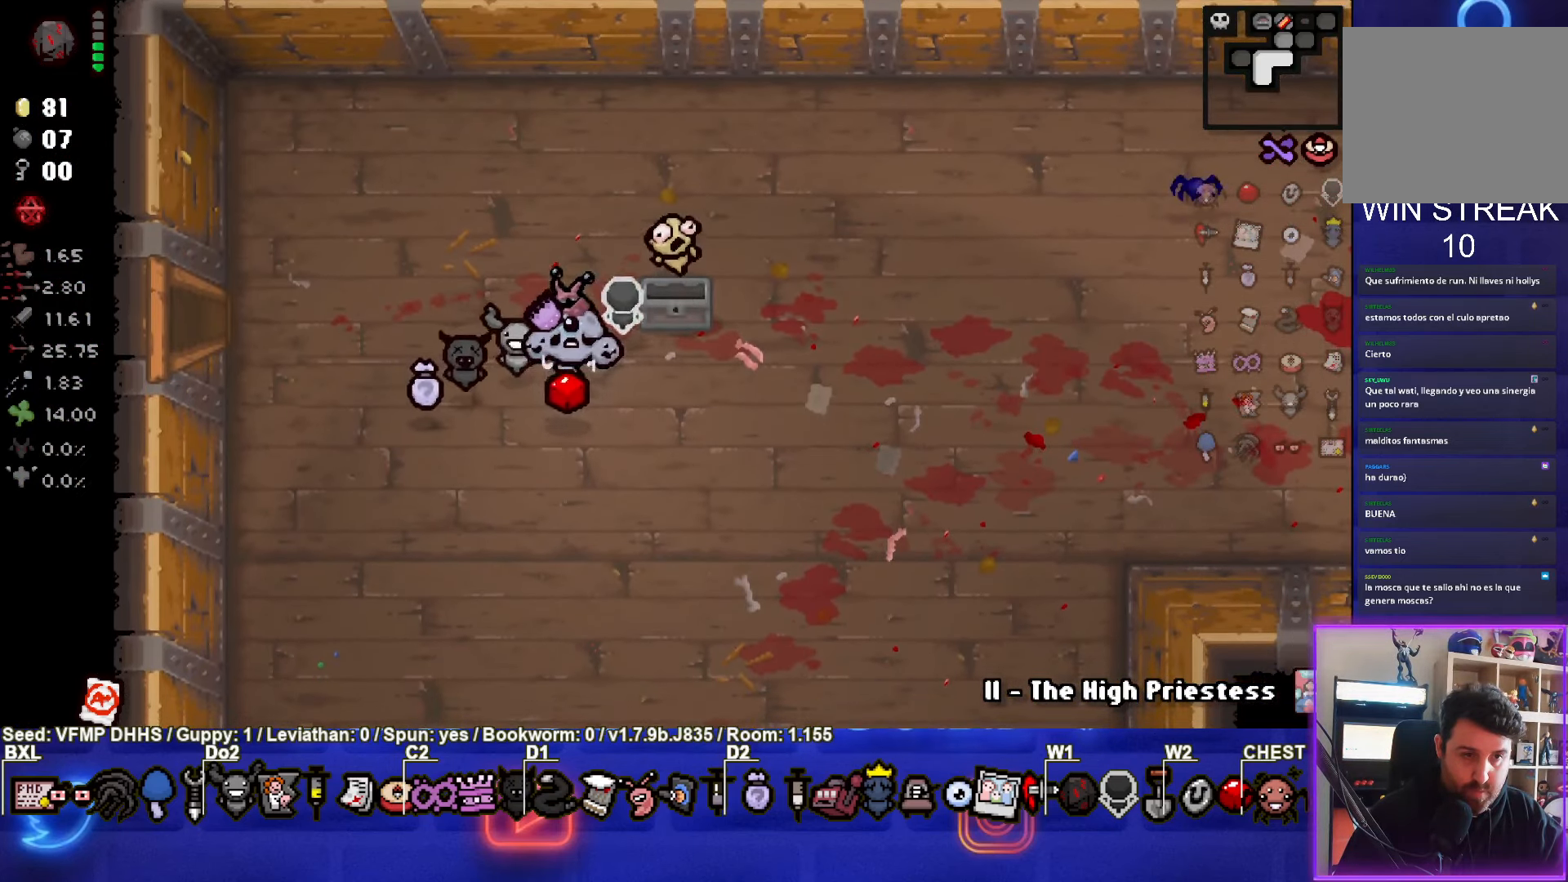
{"buttons": [], "left_stick": "down-left", "events": [[83, "left_stick", "up-right"], [450, "left_stick", "down-left"]]}
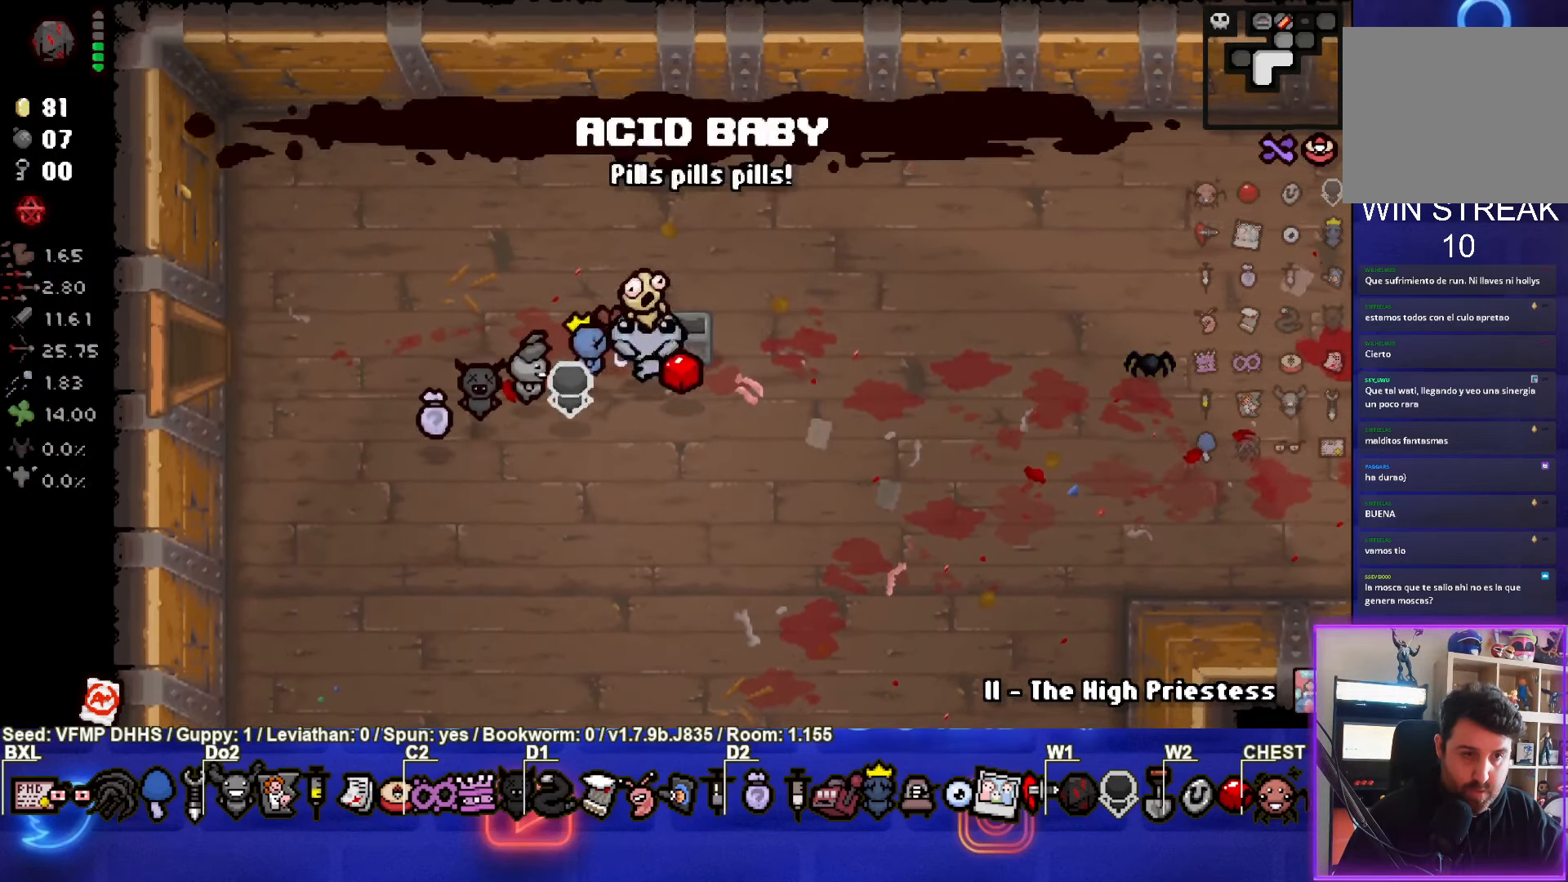
{"buttons": [], "left_stick": "center", "events": [[83, "left_stick", "center"]]}
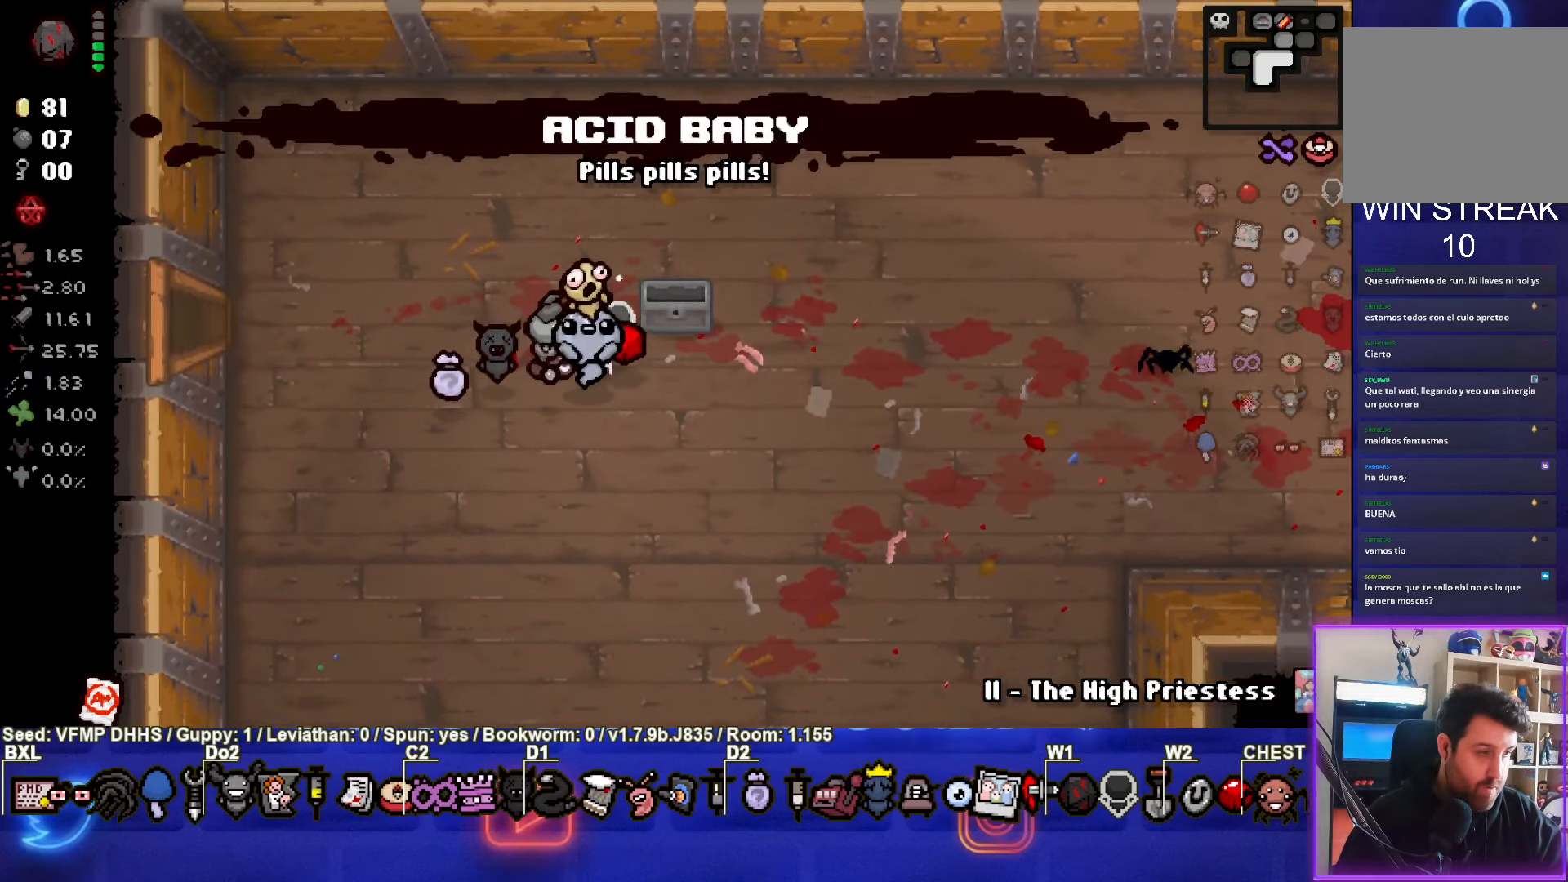
{"buttons": [], "left_stick": "center", "events": []}
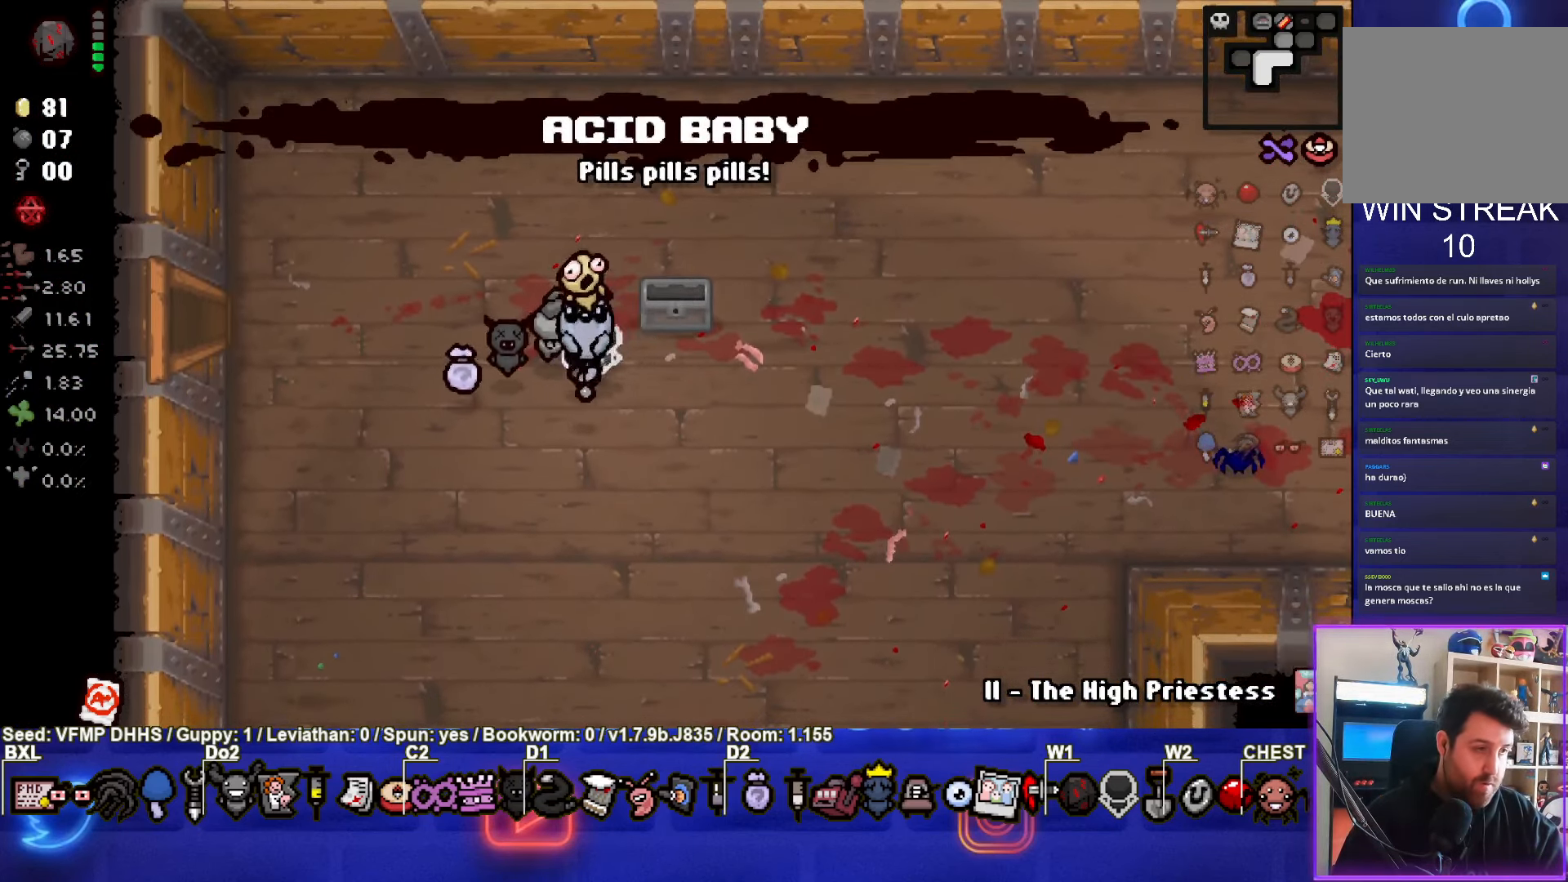
{"buttons": [], "left_stick": "center", "events": []}
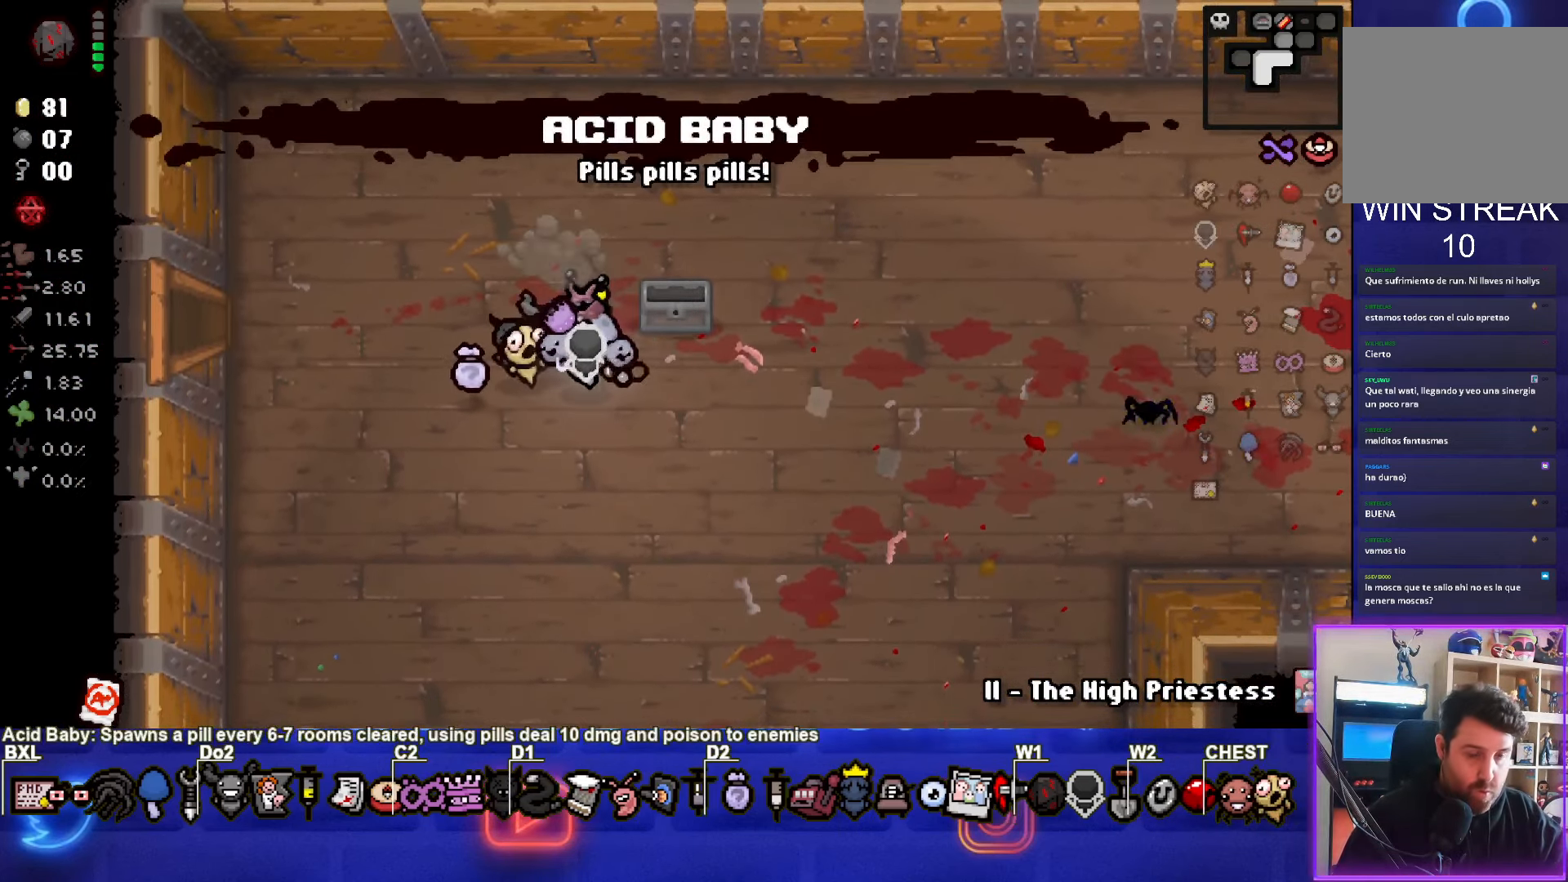
{"buttons": [], "left_stick": "left", "events": [[317, "left_stick", "left"]]}
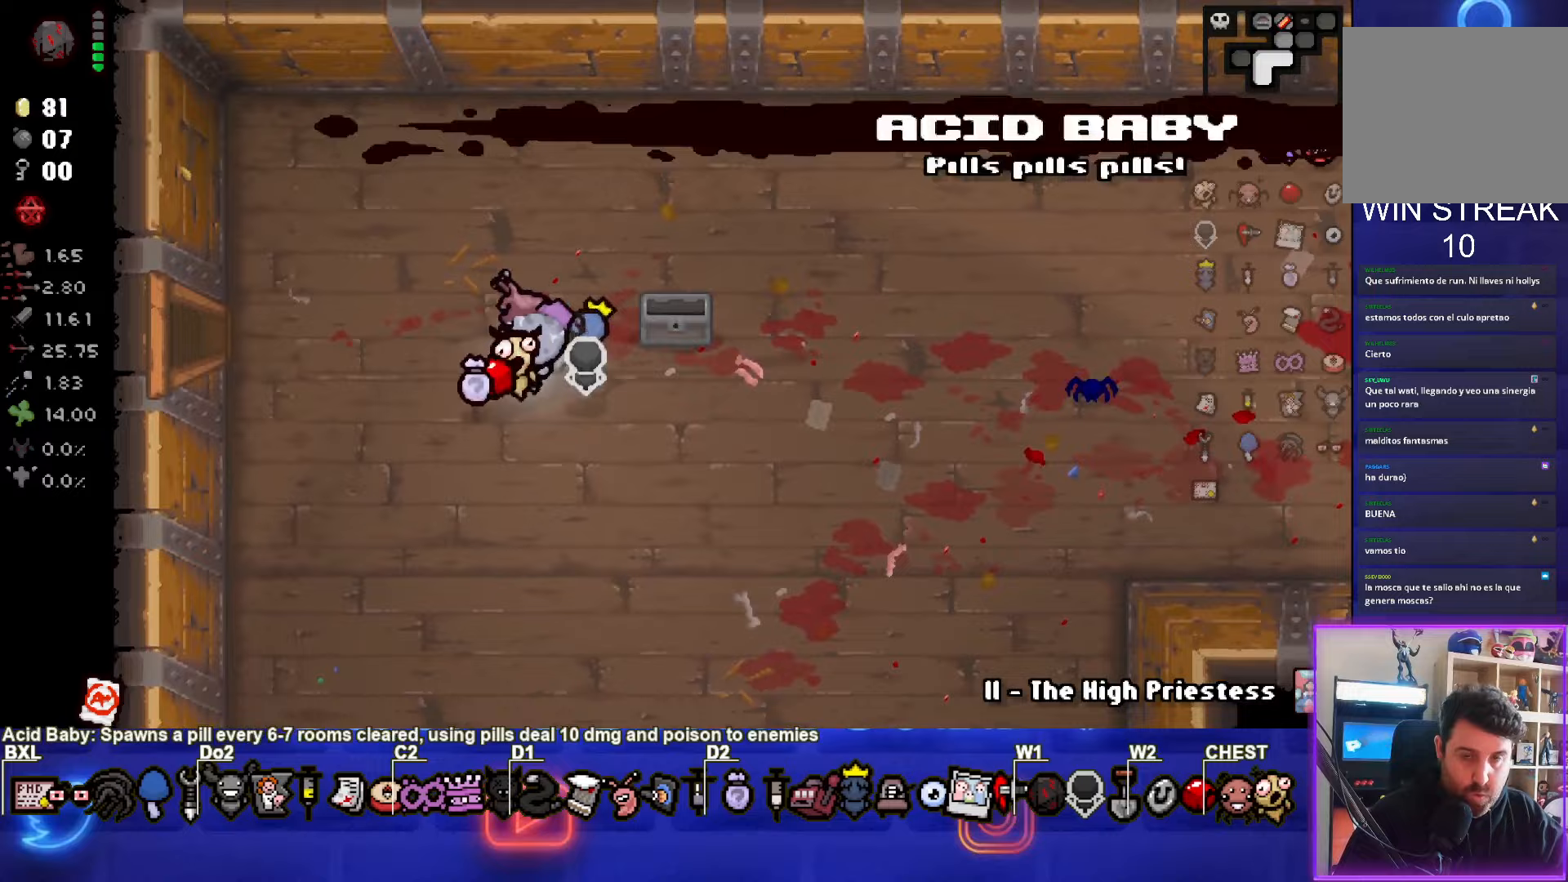
{"buttons": [], "left_stick": "left", "events": []}
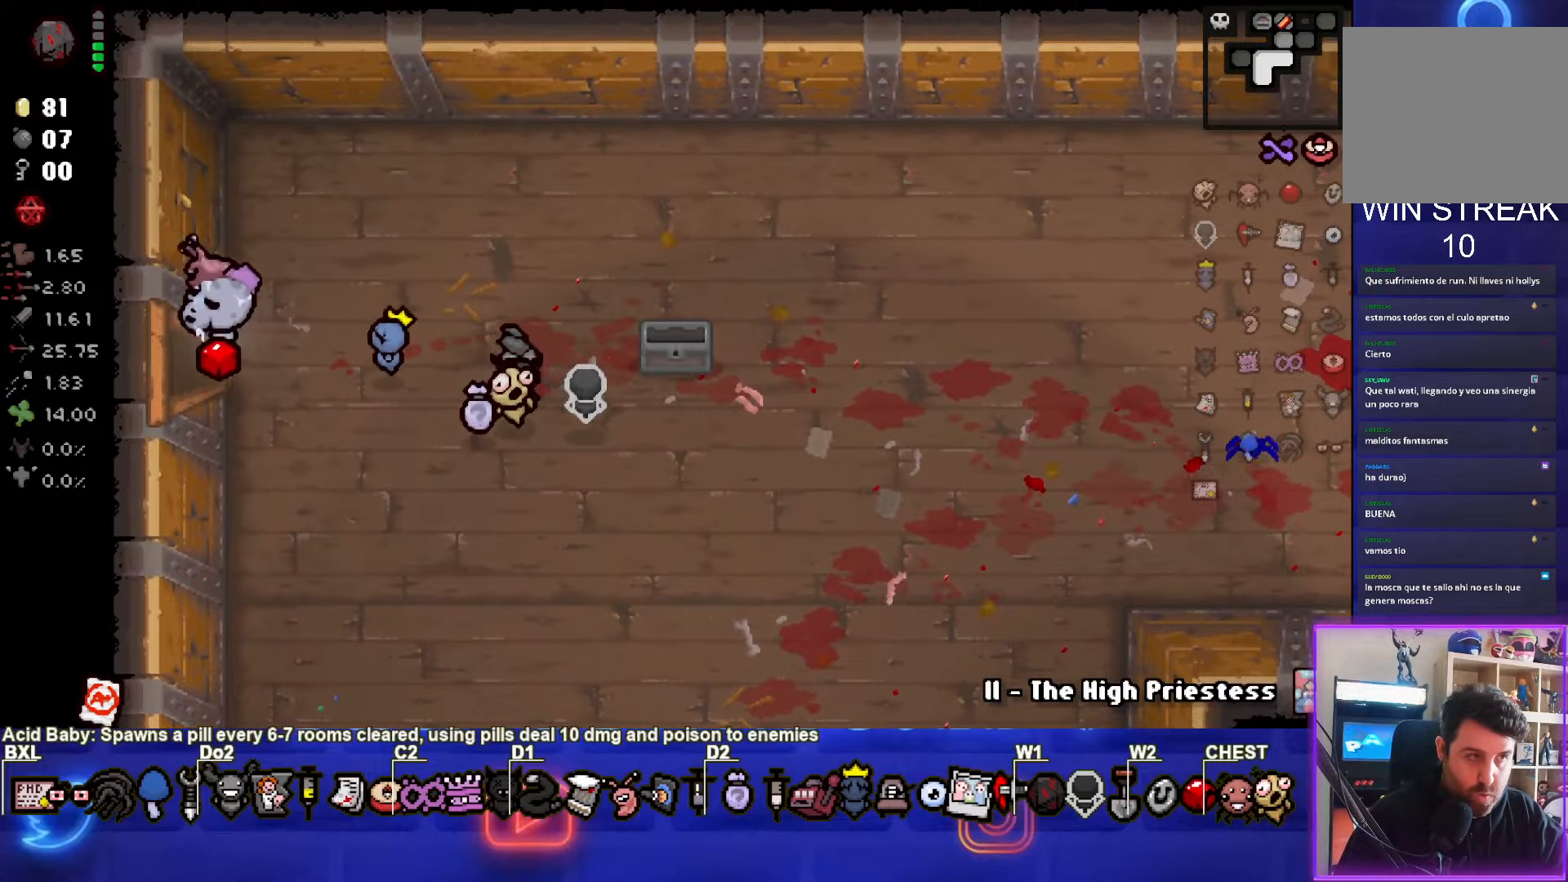
{"buttons": ["SQUARE"], "left_stick": "center", "events": [[117, "SQUARE", "down"], [167, "left_stick", "center"]]}
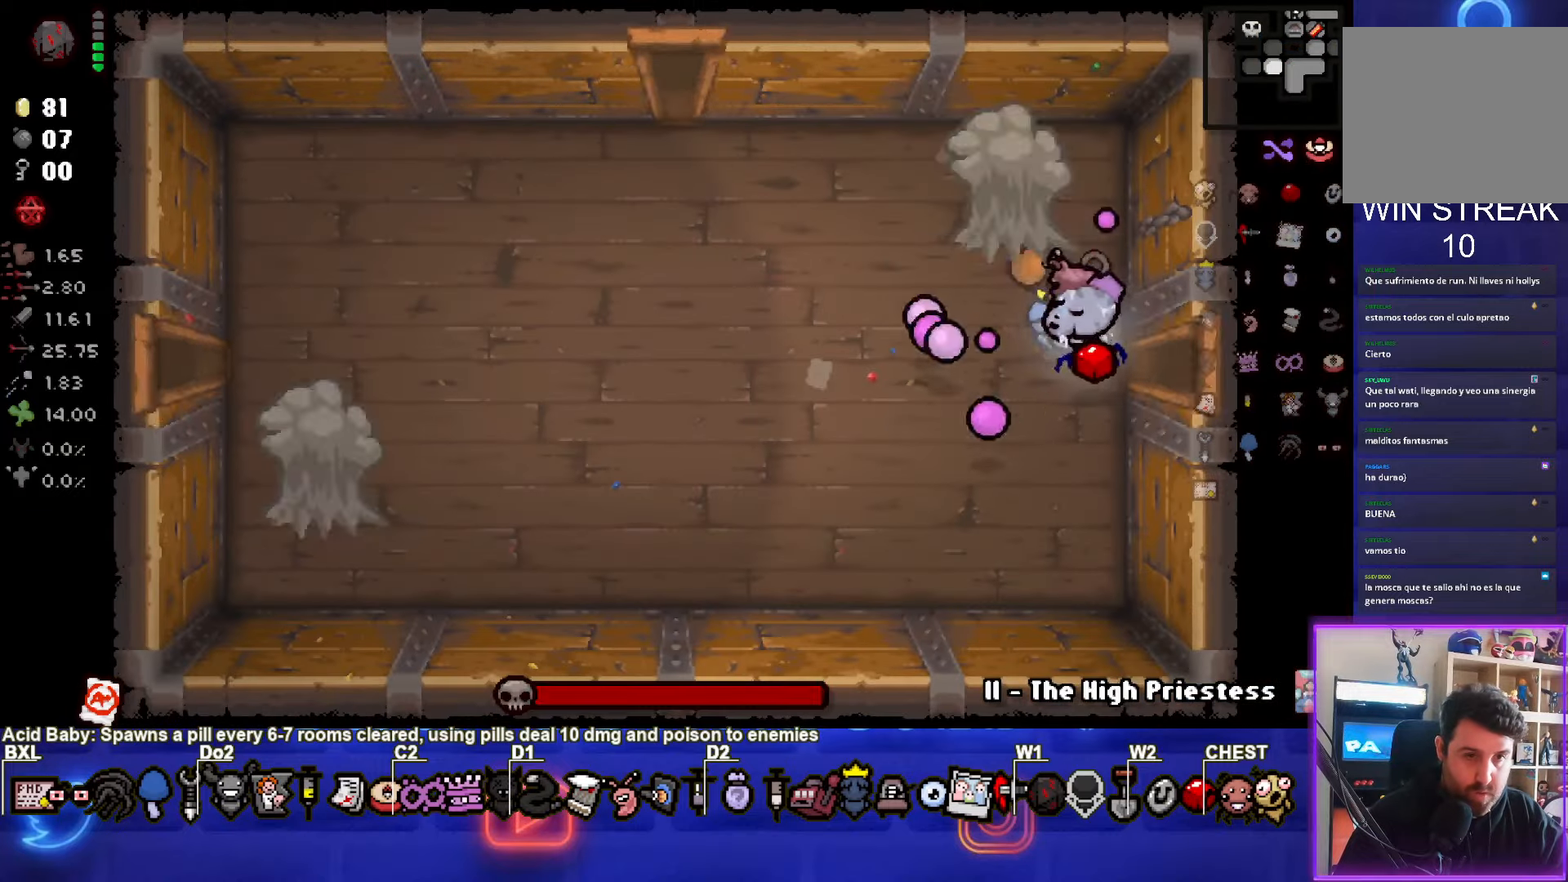
{"buttons": ["TRIANGLE"], "left_stick": "center", "events": [[183, "left_stick", "down-left"], [317, "TRIANGLE", "down"], [333, "SQUARE", "up"], [333, "left_stick", "center"]]}
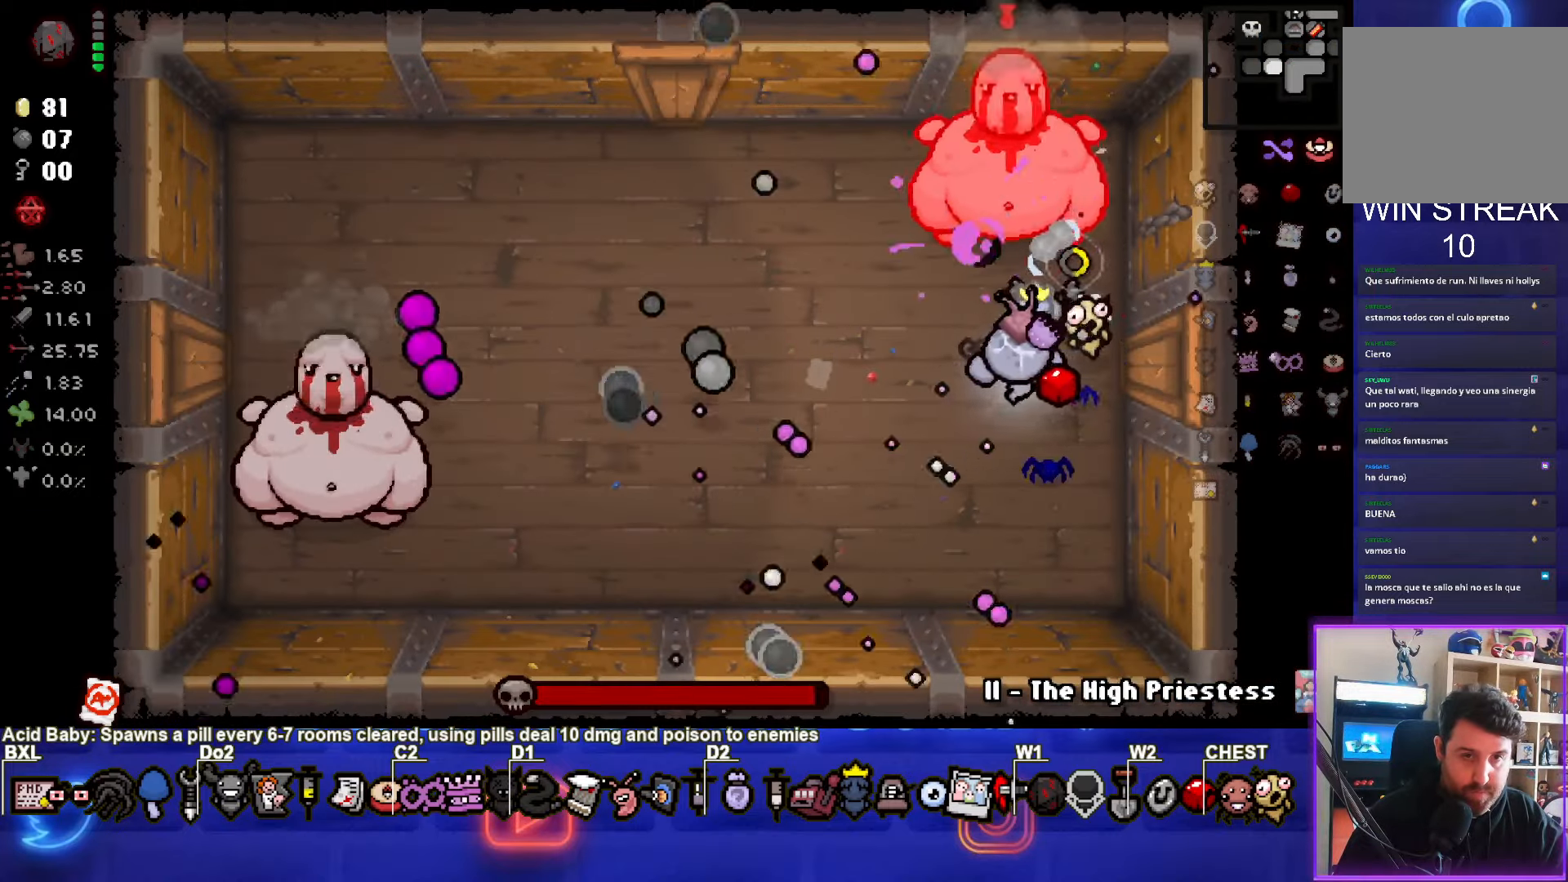
{"buttons": ["TRIANGLE"], "left_stick": "left", "events": [[500, "left_stick", "left"]]}
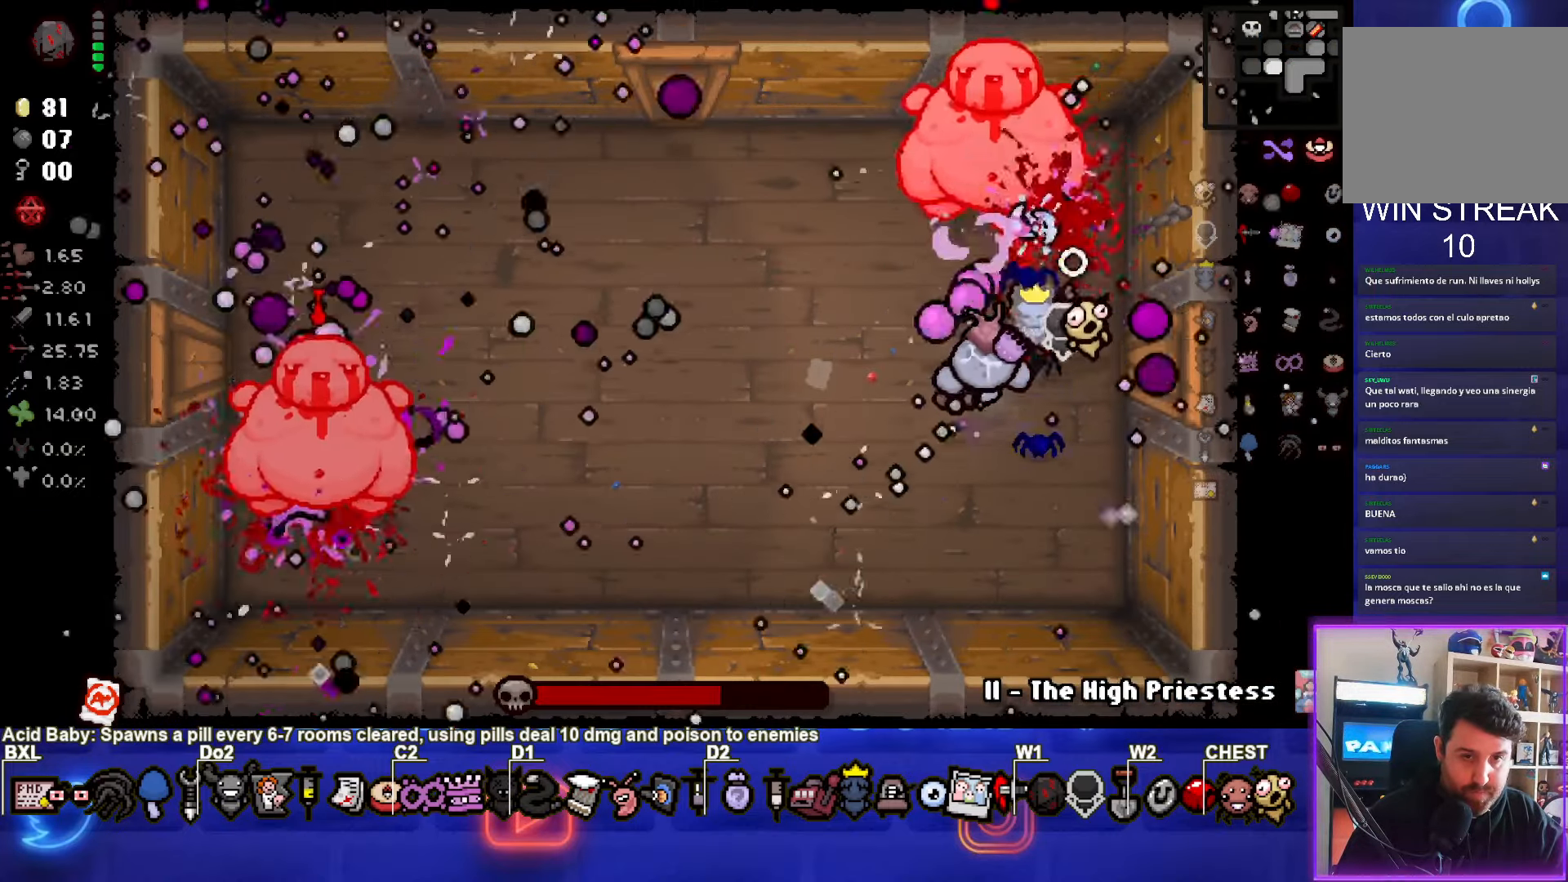
{"buttons": ["CIRCLE"], "left_stick": "up", "events": [[267, "CIRCLE", "down"], [300, "left_stick", "up"], [433, "TRIANGLE", "up"]]}
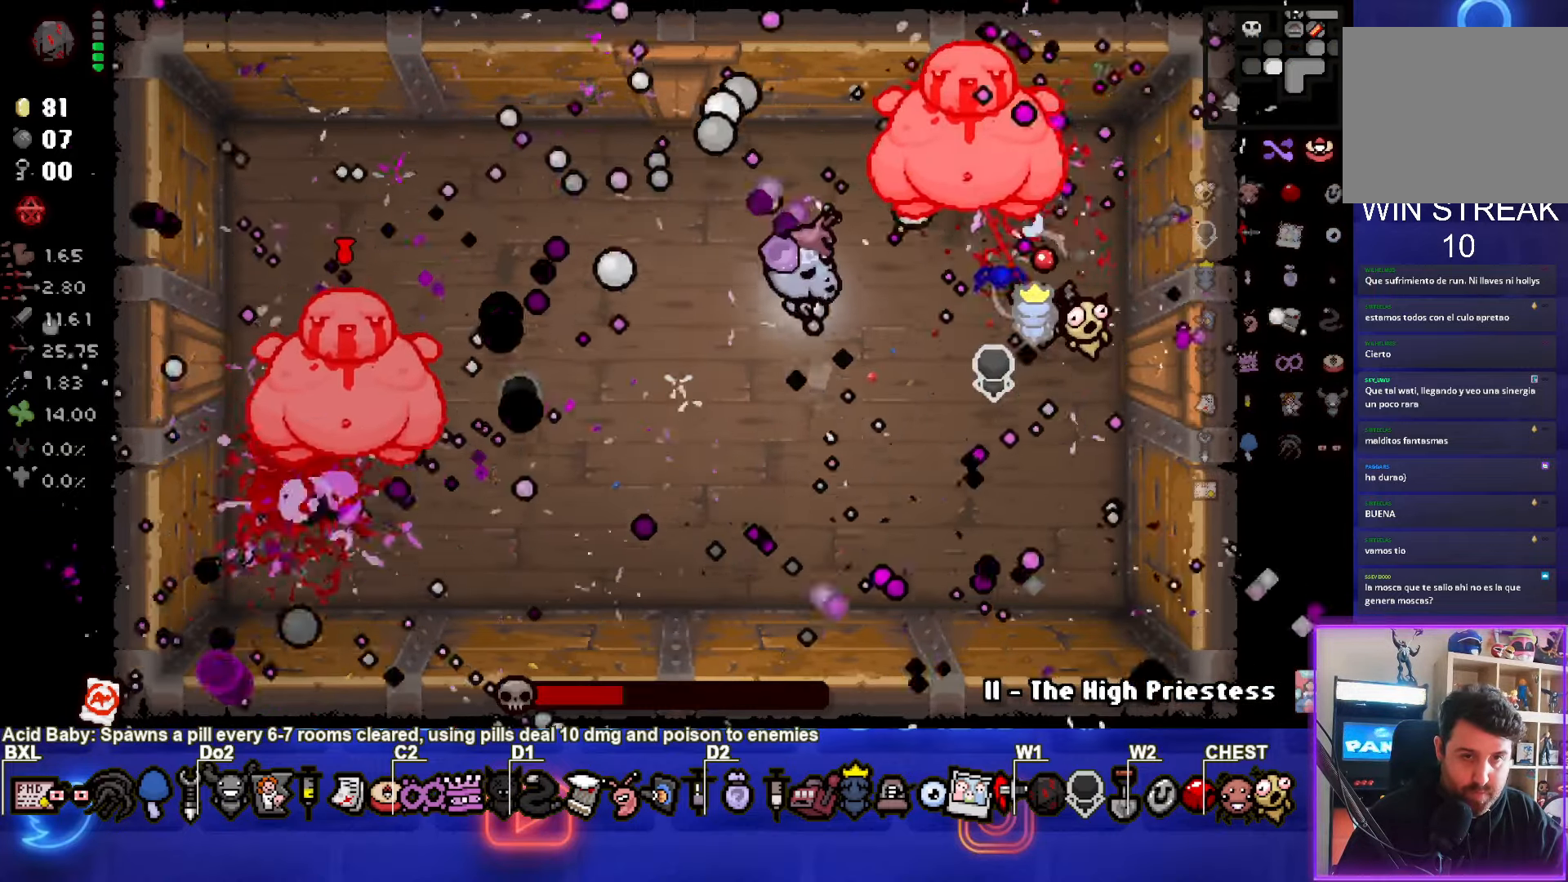
{"buttons": ["CIRCLE", "TRIANGLE"], "left_stick": "down-left", "events": [[200, "left_stick", "down-left"], [467, "TRIANGLE", "down"]]}
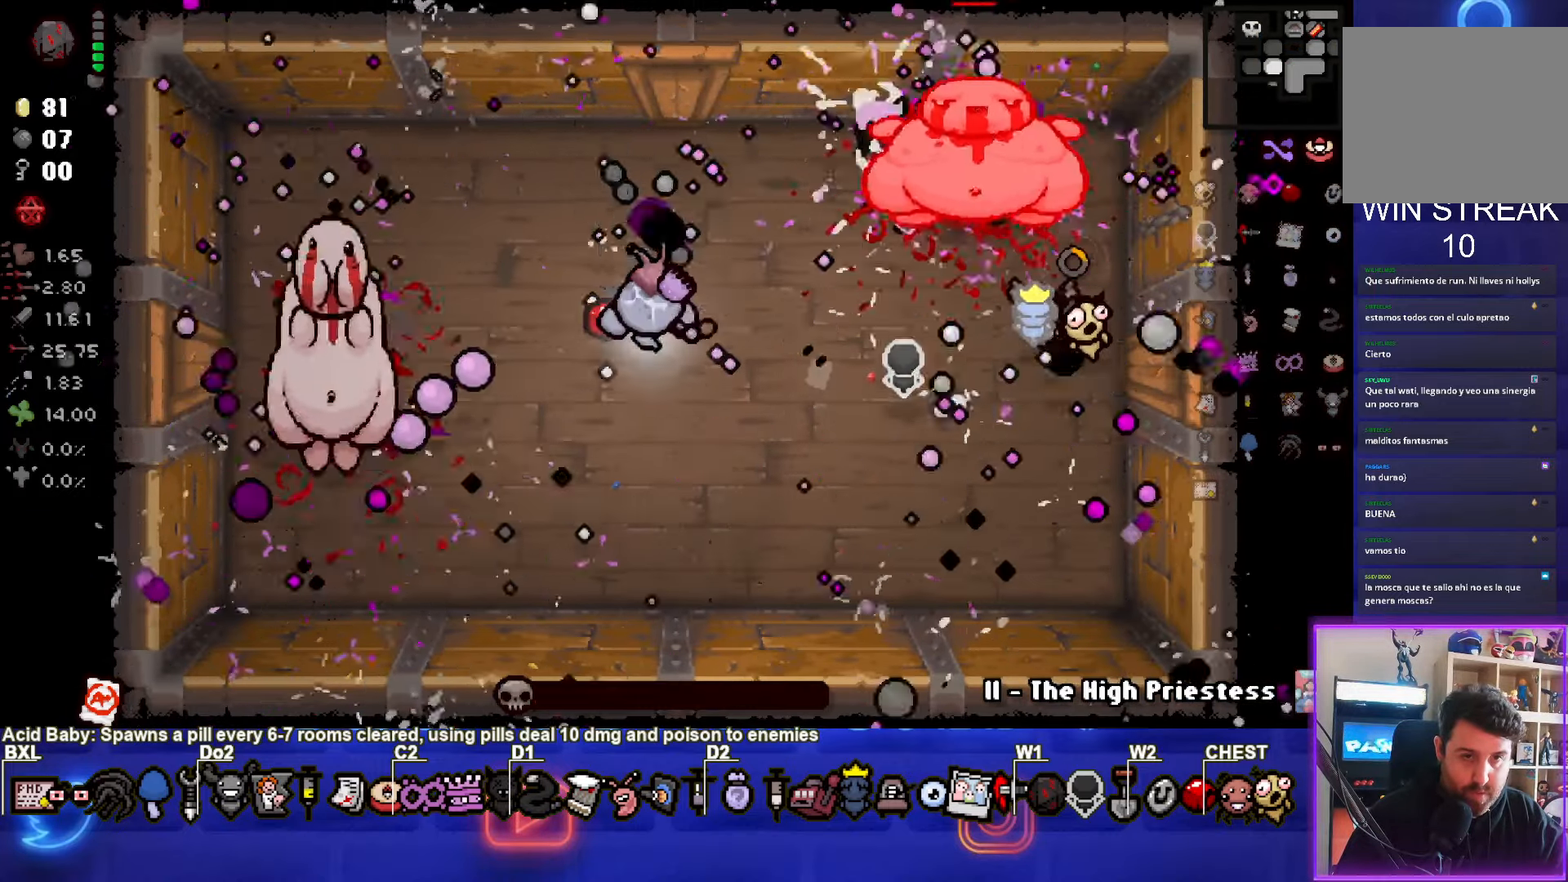
{"buttons": ["SQUARE"], "left_stick": "right", "events": [[83, "CIRCLE", "up"], [100, "left_stick", "center"], [167, "left_stick", "down-right"], [383, "SQUARE", "down"], [483, "TRIANGLE", "up"], [500, "left_stick", "right"]]}
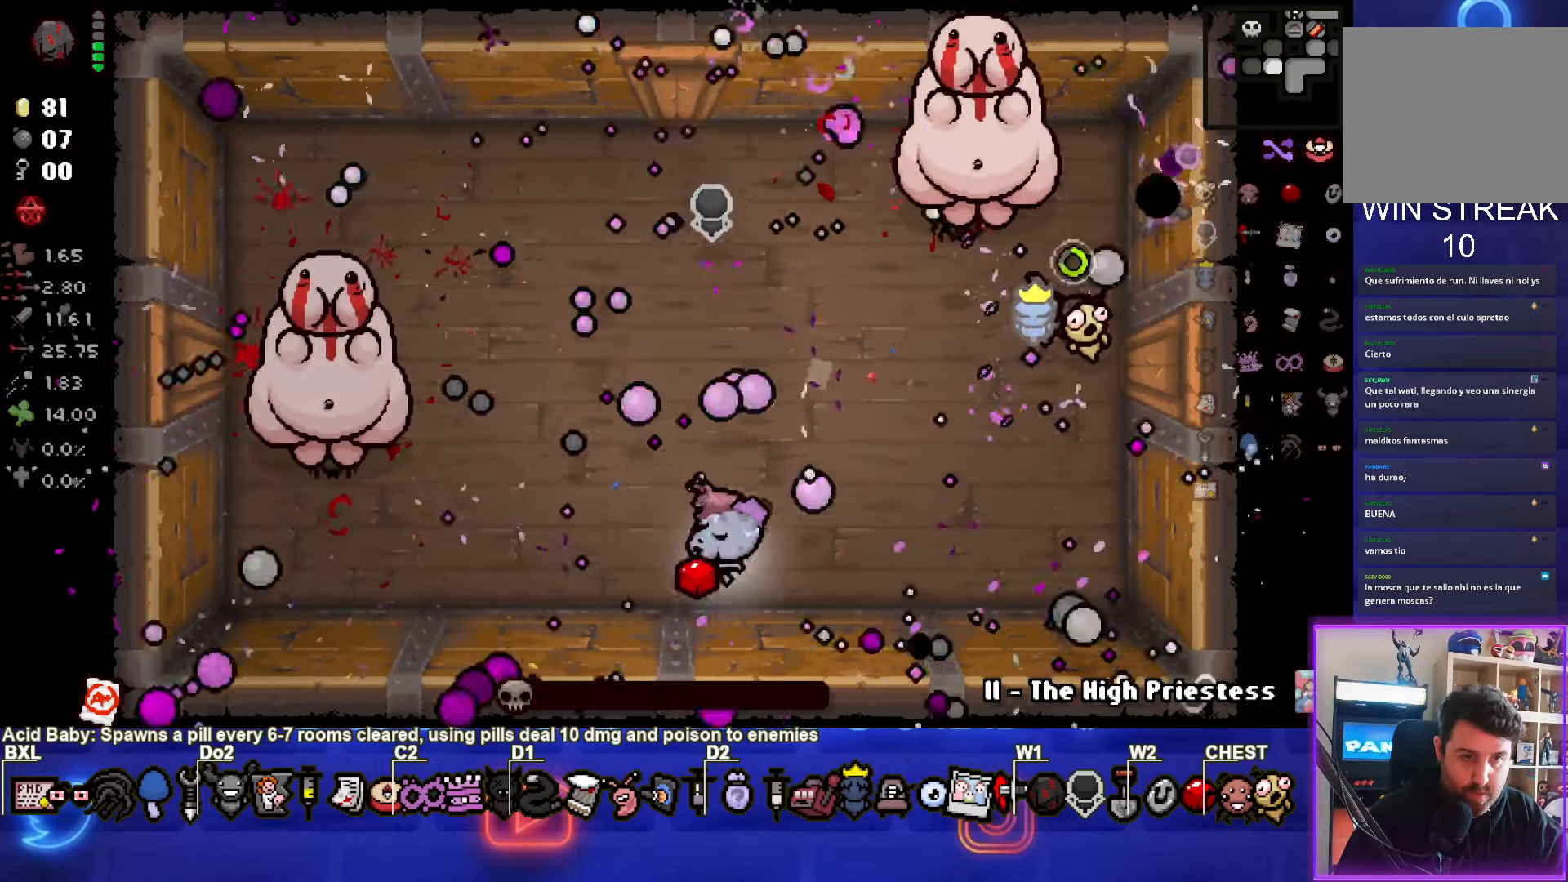
{"buttons": ["SQUARE"], "left_stick": "center", "events": [[400, "left_stick", "center"]]}
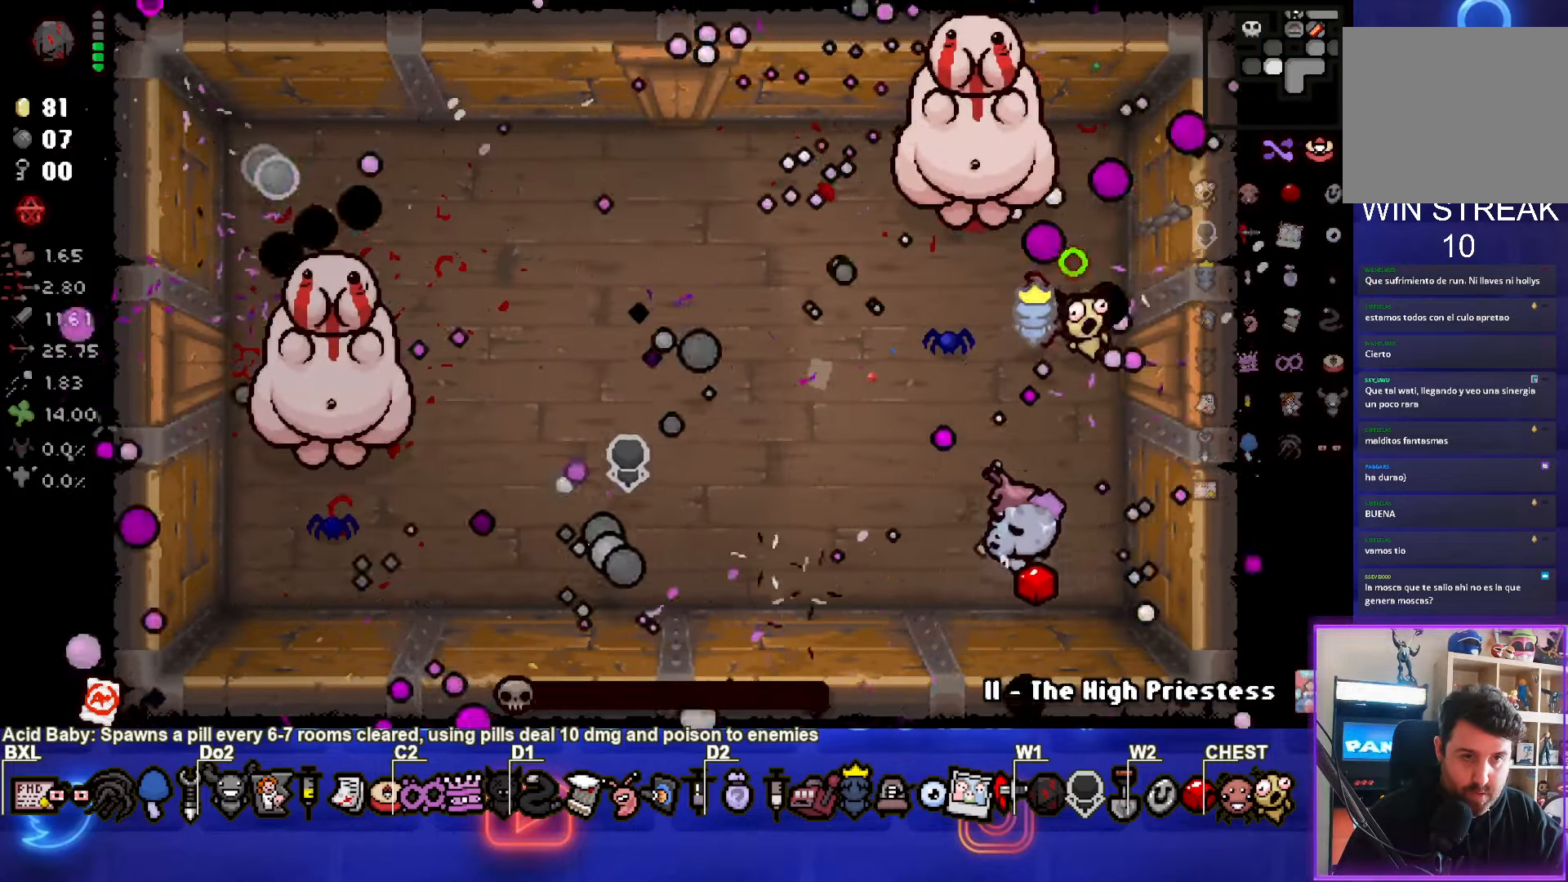
{"buttons": ["SQUARE"], "left_stick": "left", "events": [[33, "left_stick", "right"], [350, "left_stick", "left"]]}
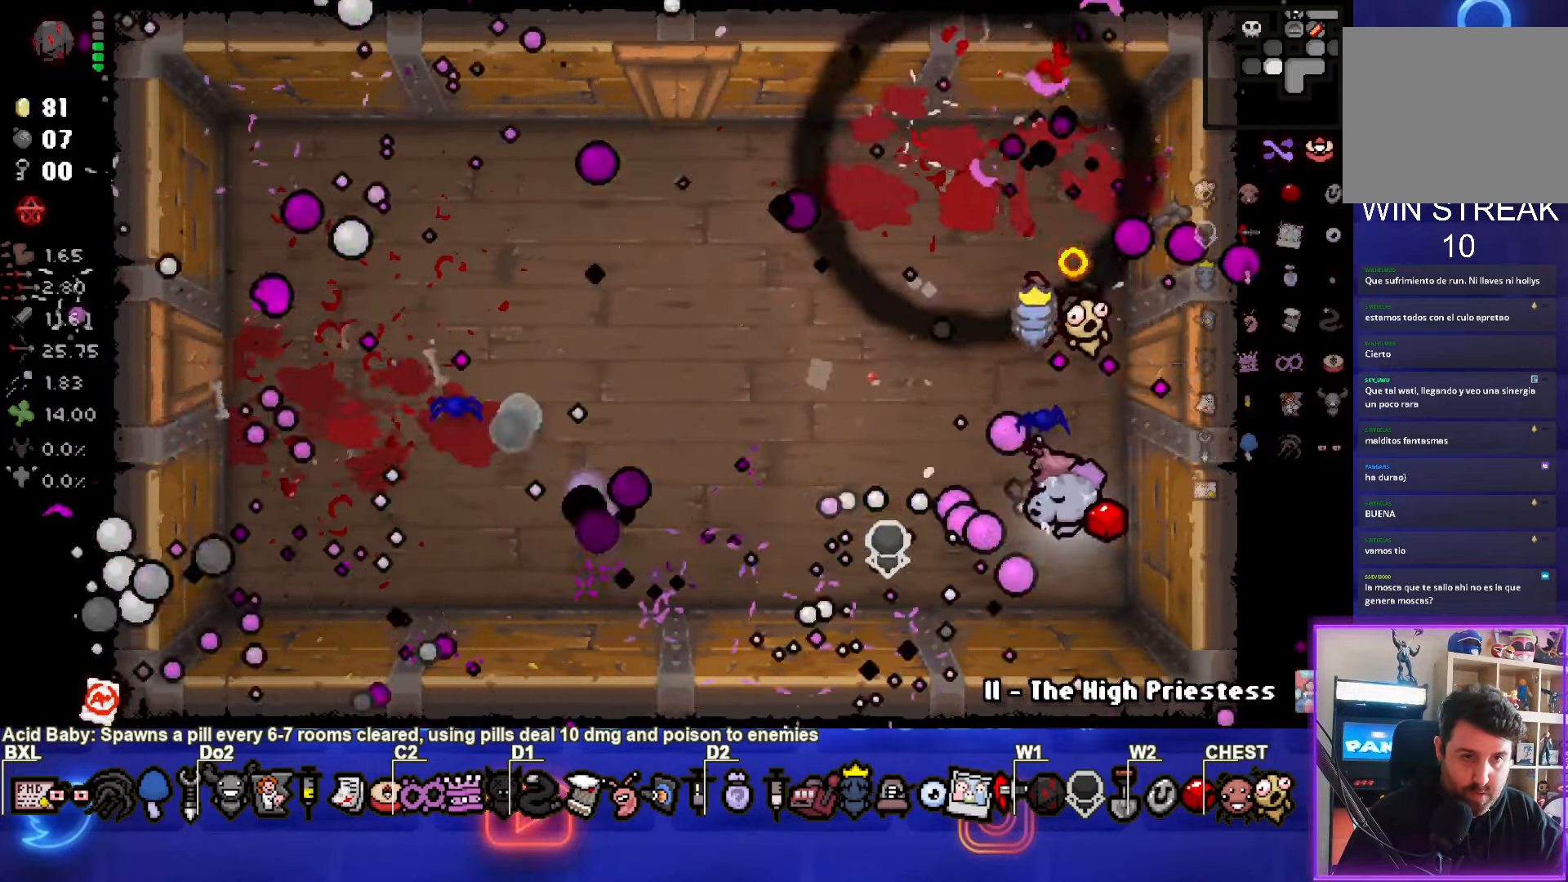
{"buttons": [], "left_stick": "center", "events": [[17, "left_stick", "center"], [67, "SQUARE", "up"]]}
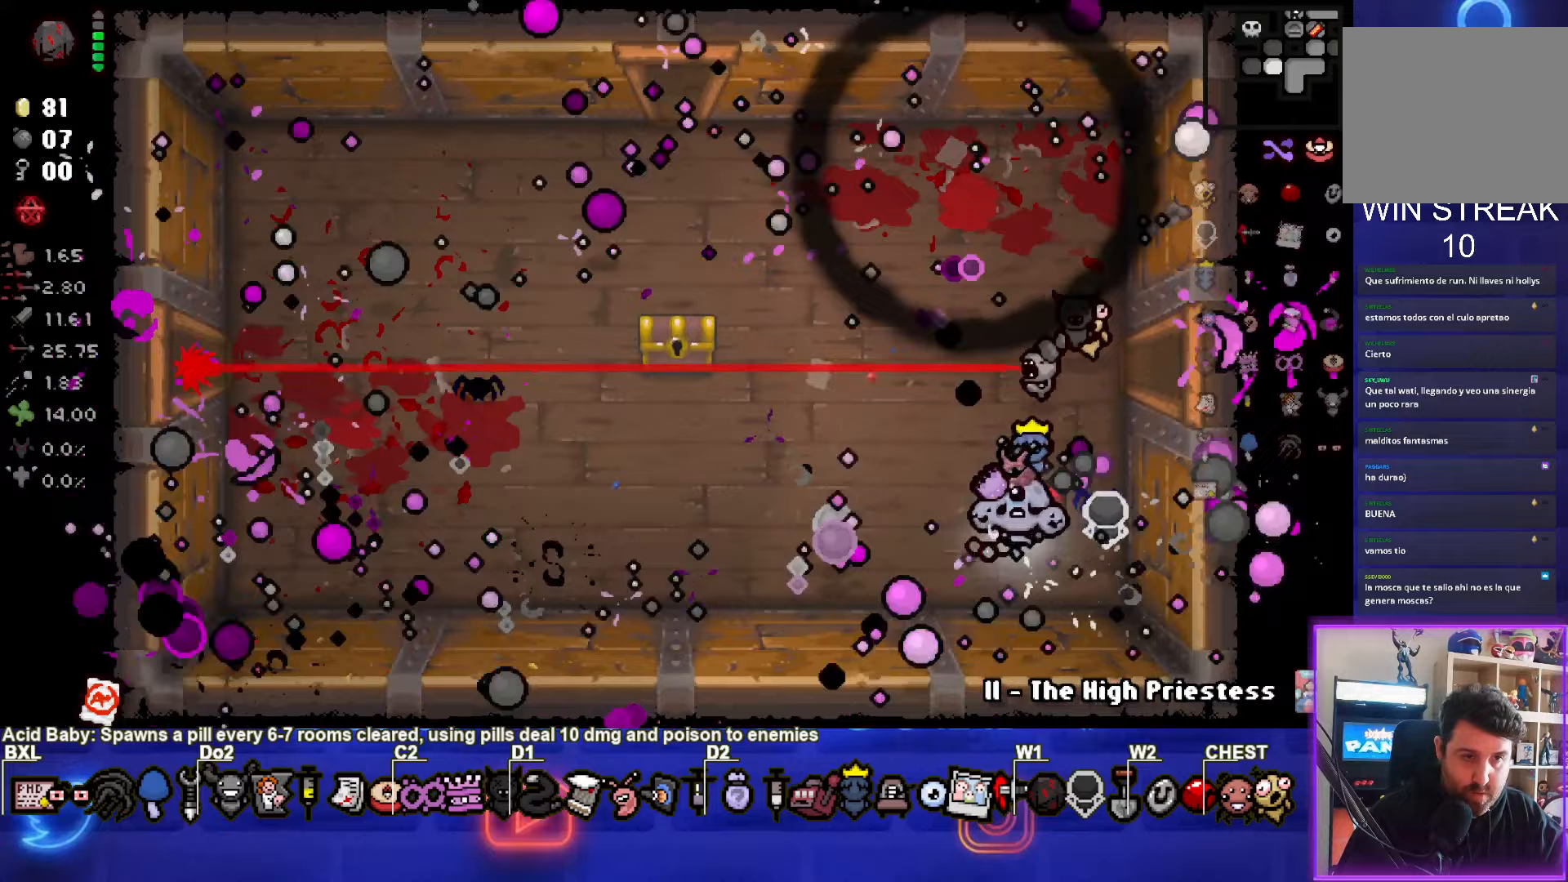
{"buttons": [], "left_stick": "center", "events": []}
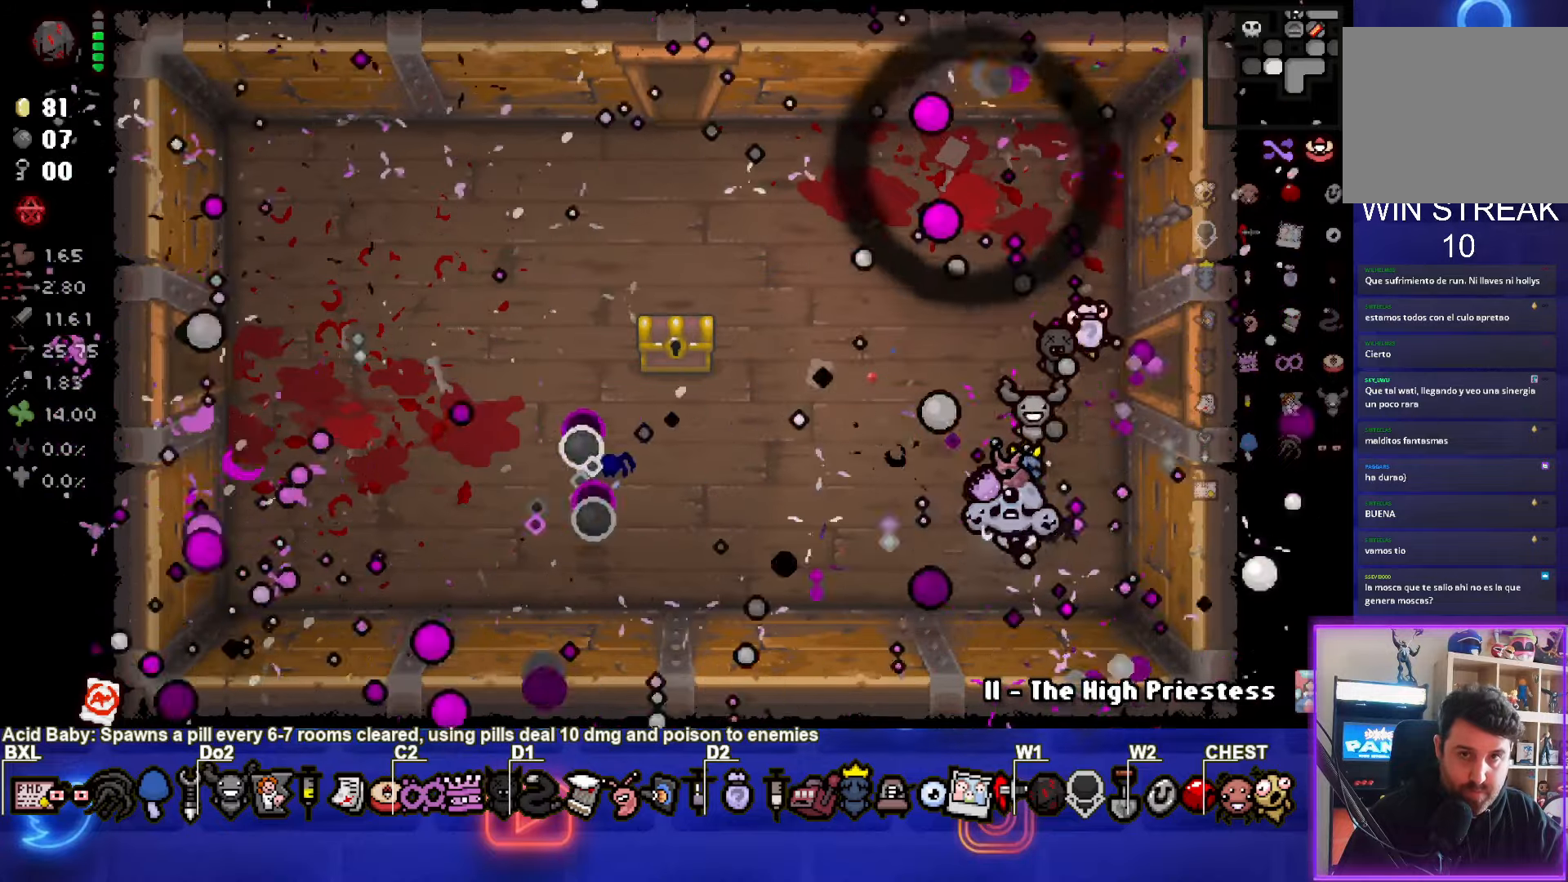
{"buttons": [], "left_stick": "up-left", "events": [[83, "left_stick", "left"], [217, "left_stick", "up-left"]]}
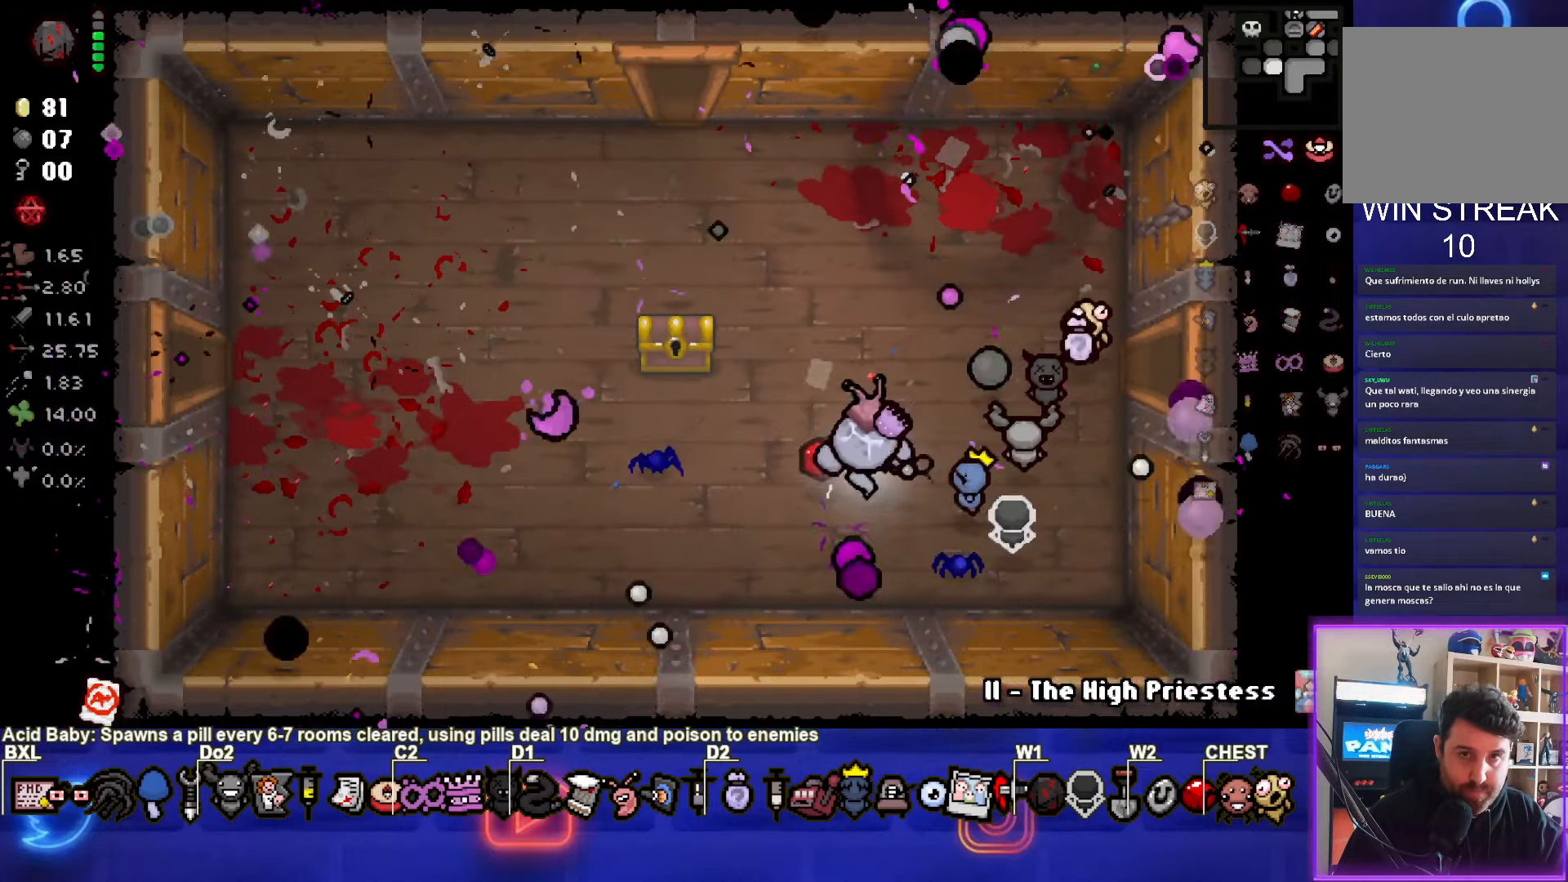
{"buttons": [], "left_stick": "center", "events": [[317, "left_stick", "center"]]}
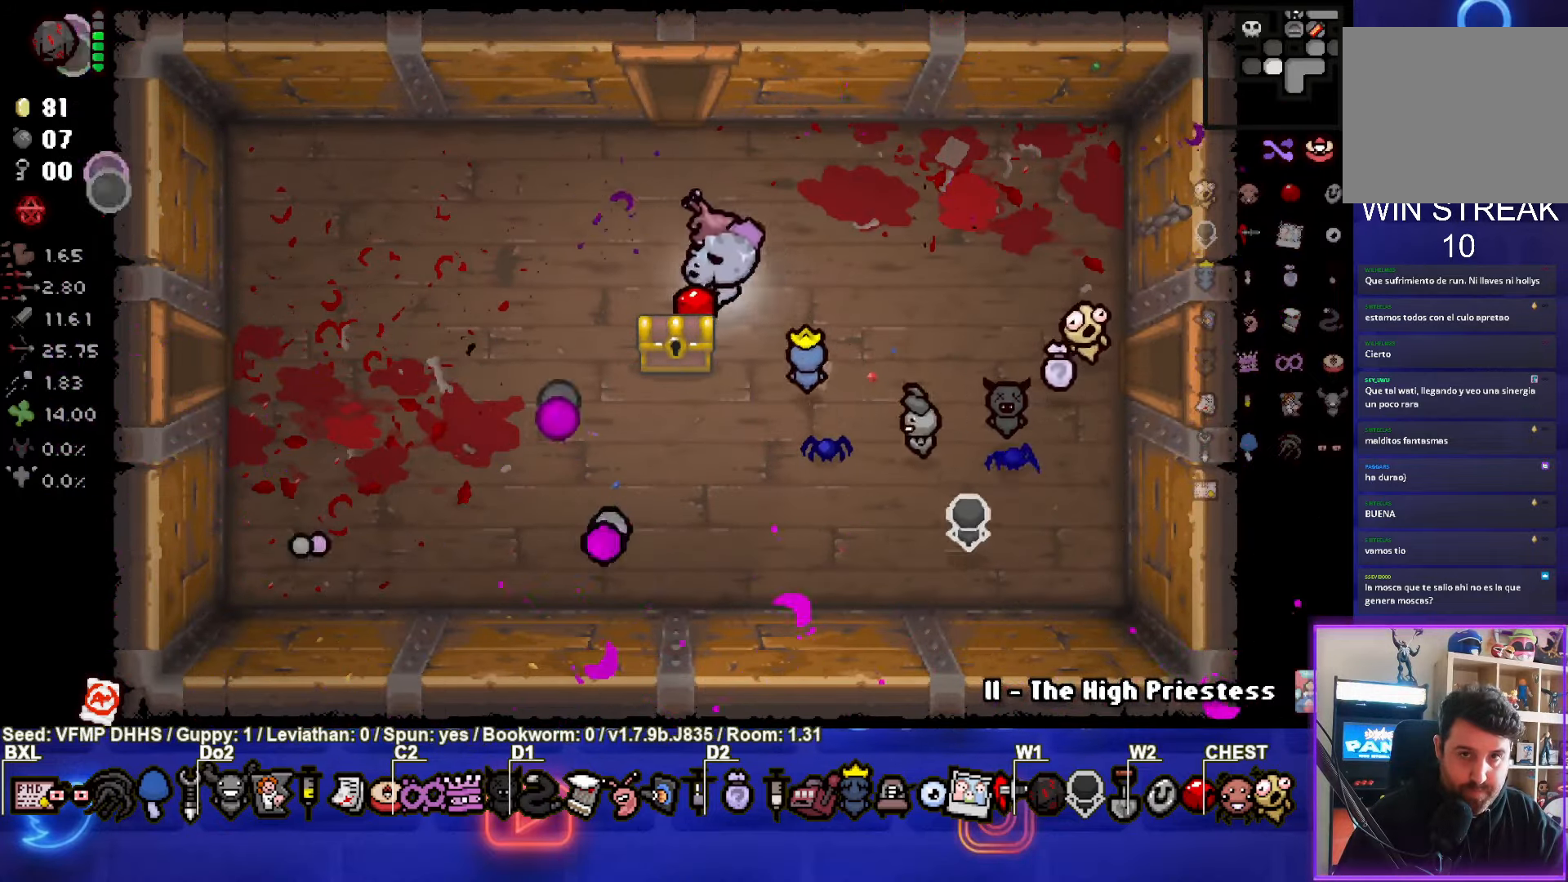
{"buttons": [], "left_stick": "left", "events": [[33, "left_stick", "left"], [350, "left_stick", "center"], [433, "left_stick", "left"]]}
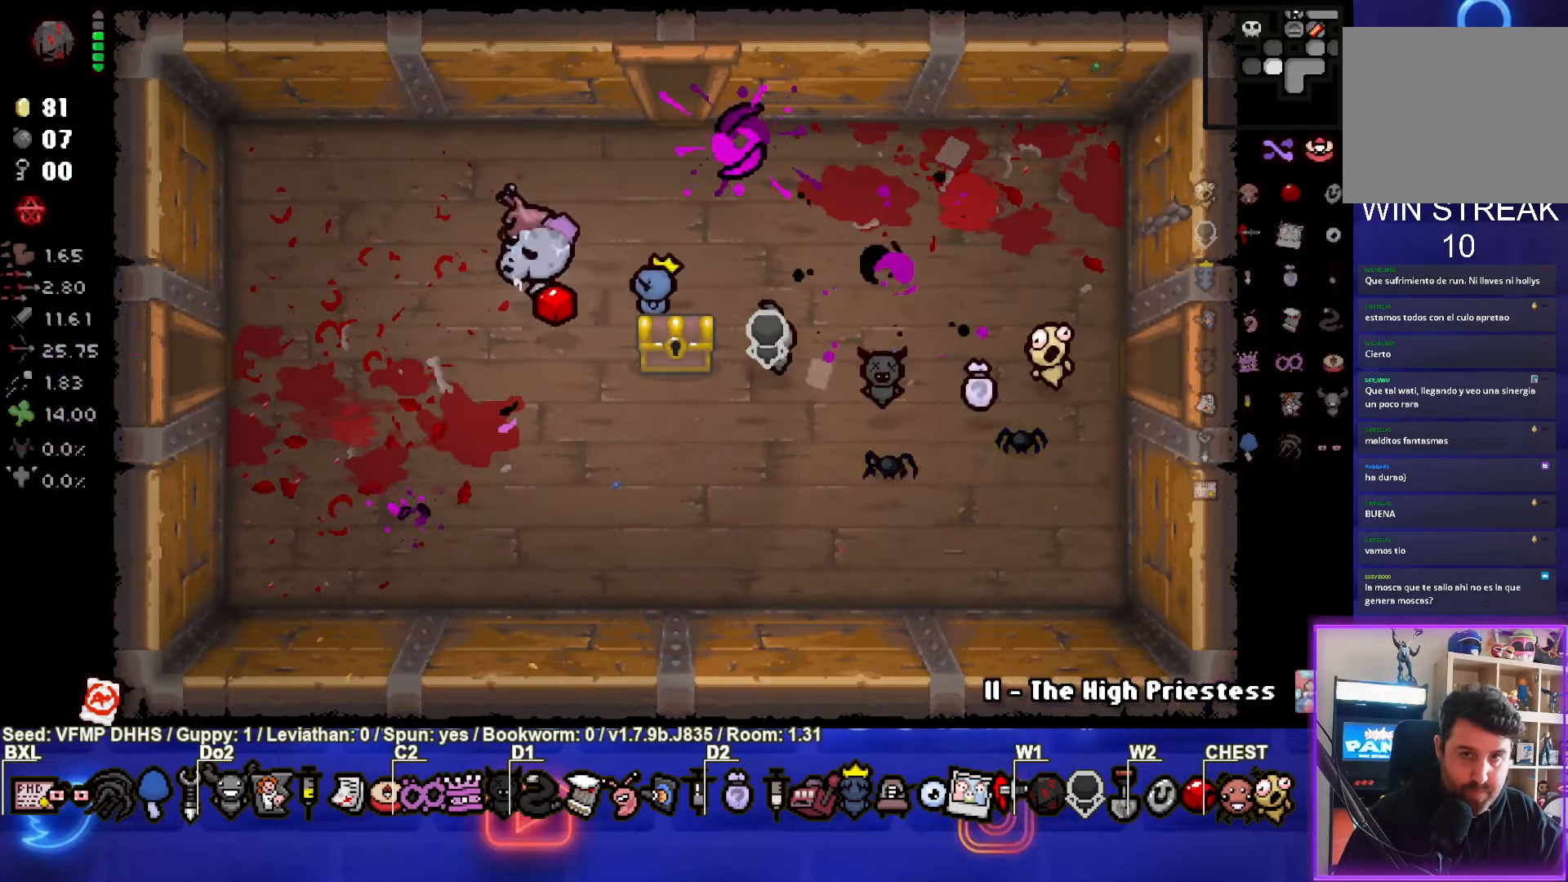
{"buttons": [], "left_stick": "center", "events": [[150, "left_stick", "center"]]}
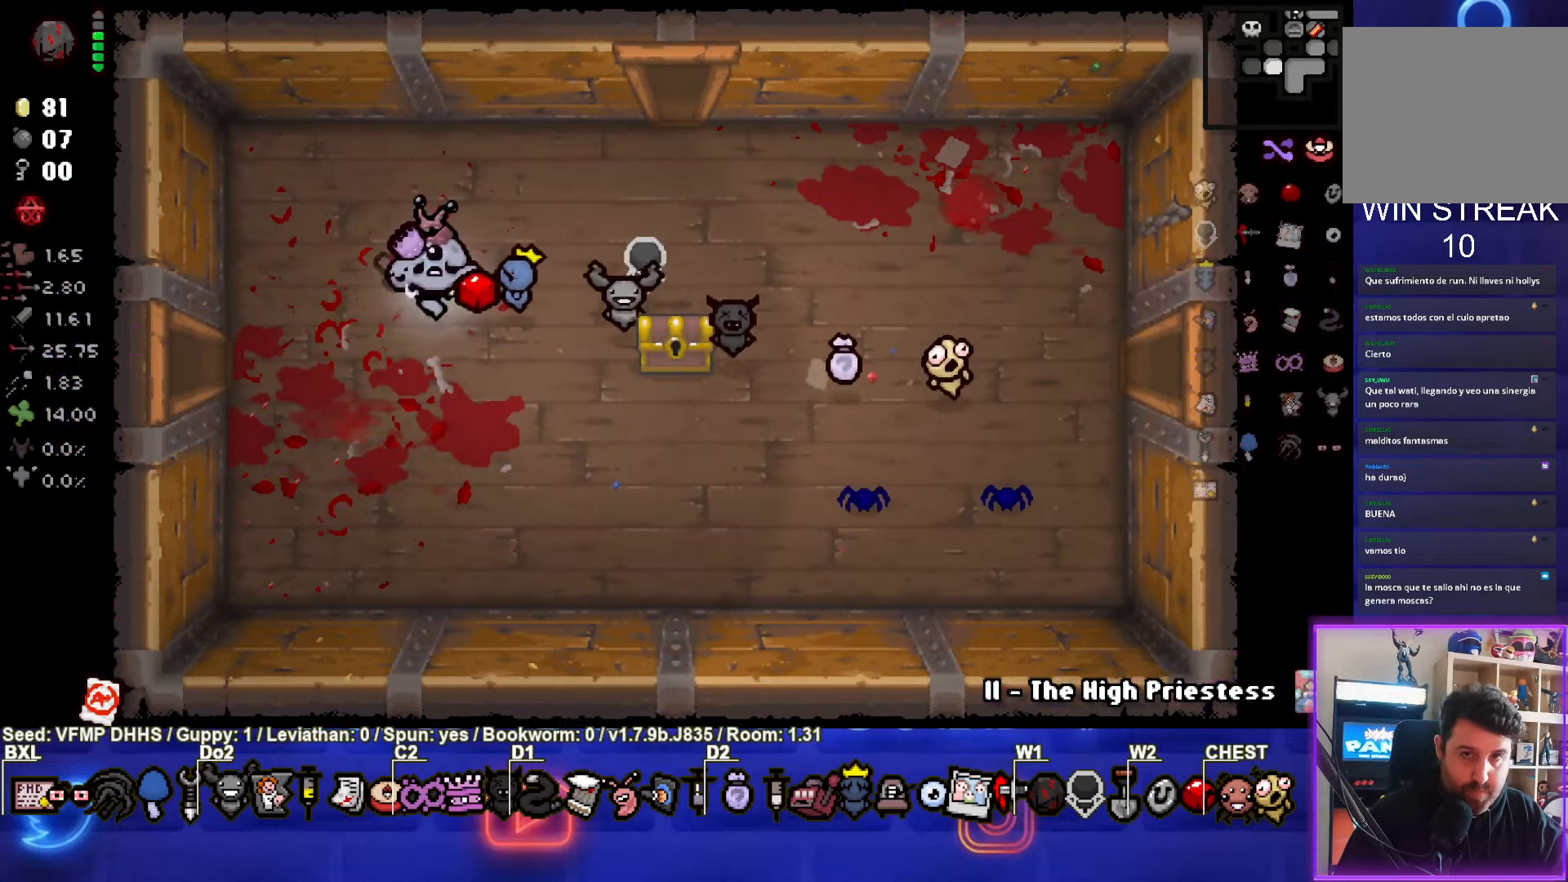
{"buttons": [], "left_stick": "center", "events": []}